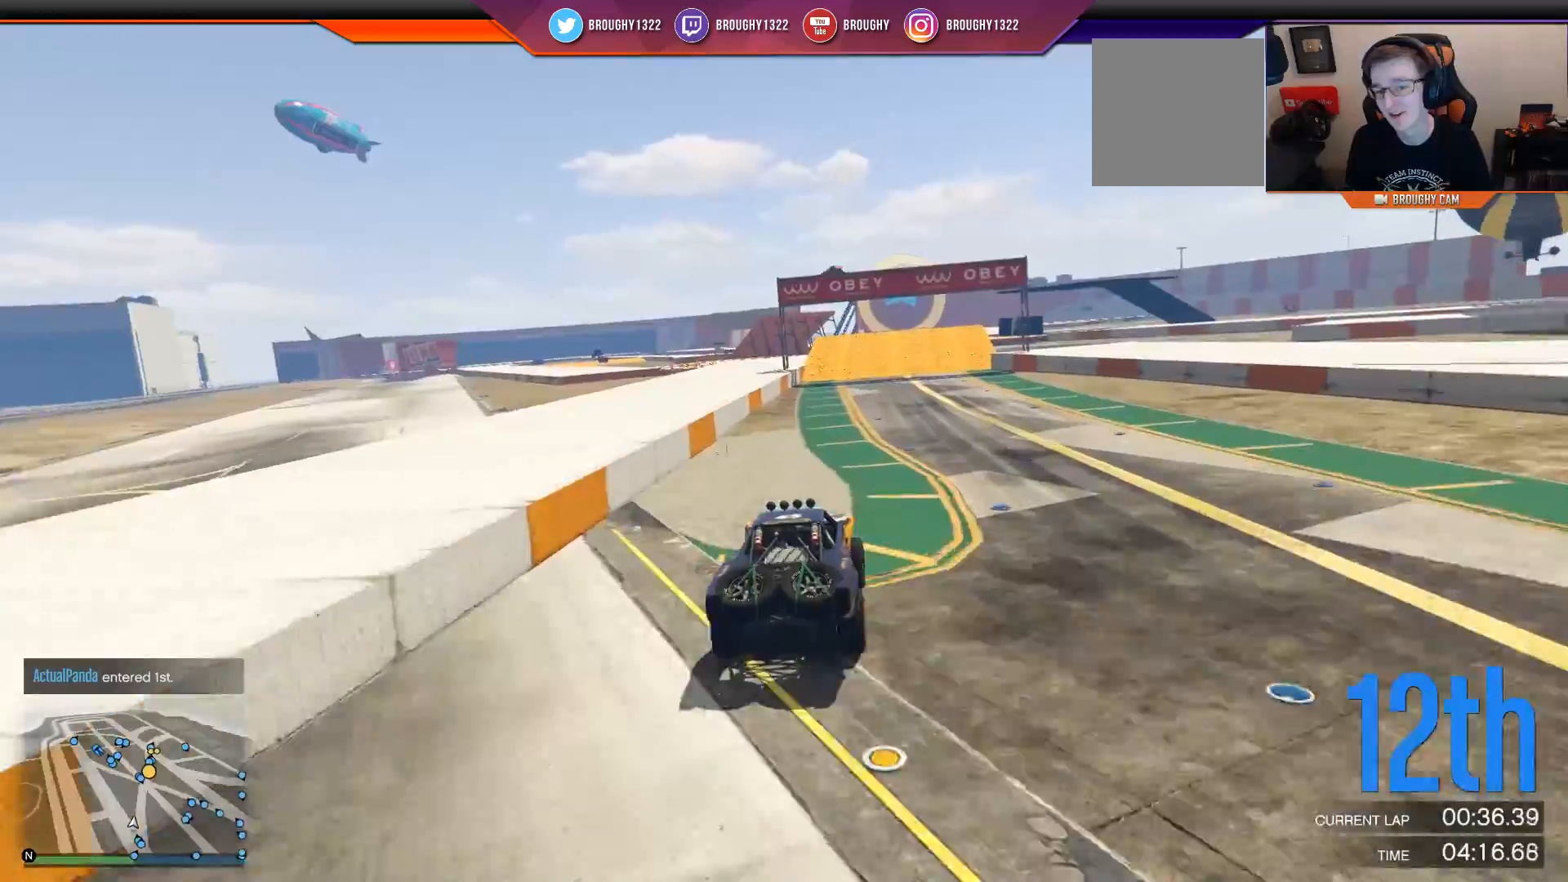
Gameplay with a controller (Xbox layout); each line is a JSON object with the inputs held at the frame after it. "events" lists button and stick changes between this image and that frame as [ms after this image, input, new state], when the widget could be followed in between.
{"buttons": ["R2"], "left_stick": "center", "right_stick": "center", "events": [[234, "left_stick", "right"], [367, "left_stick", "center"]]}
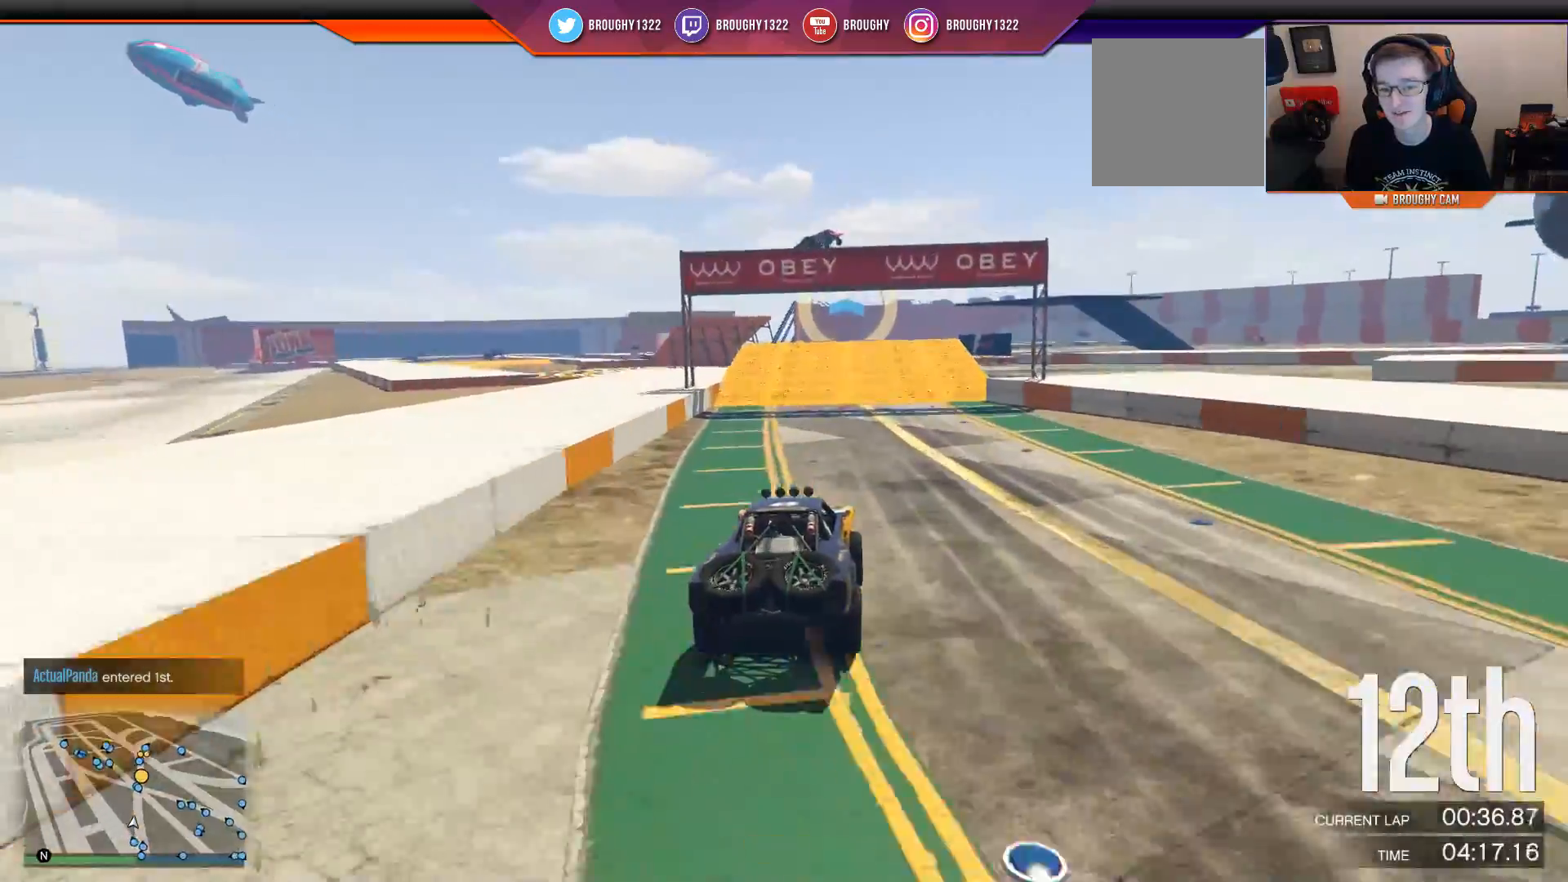
{"buttons": ["R2"], "left_stick": "center", "right_stick": "center", "events": [[200, "left_stick", "left"], [334, "left_stick", "center"]]}
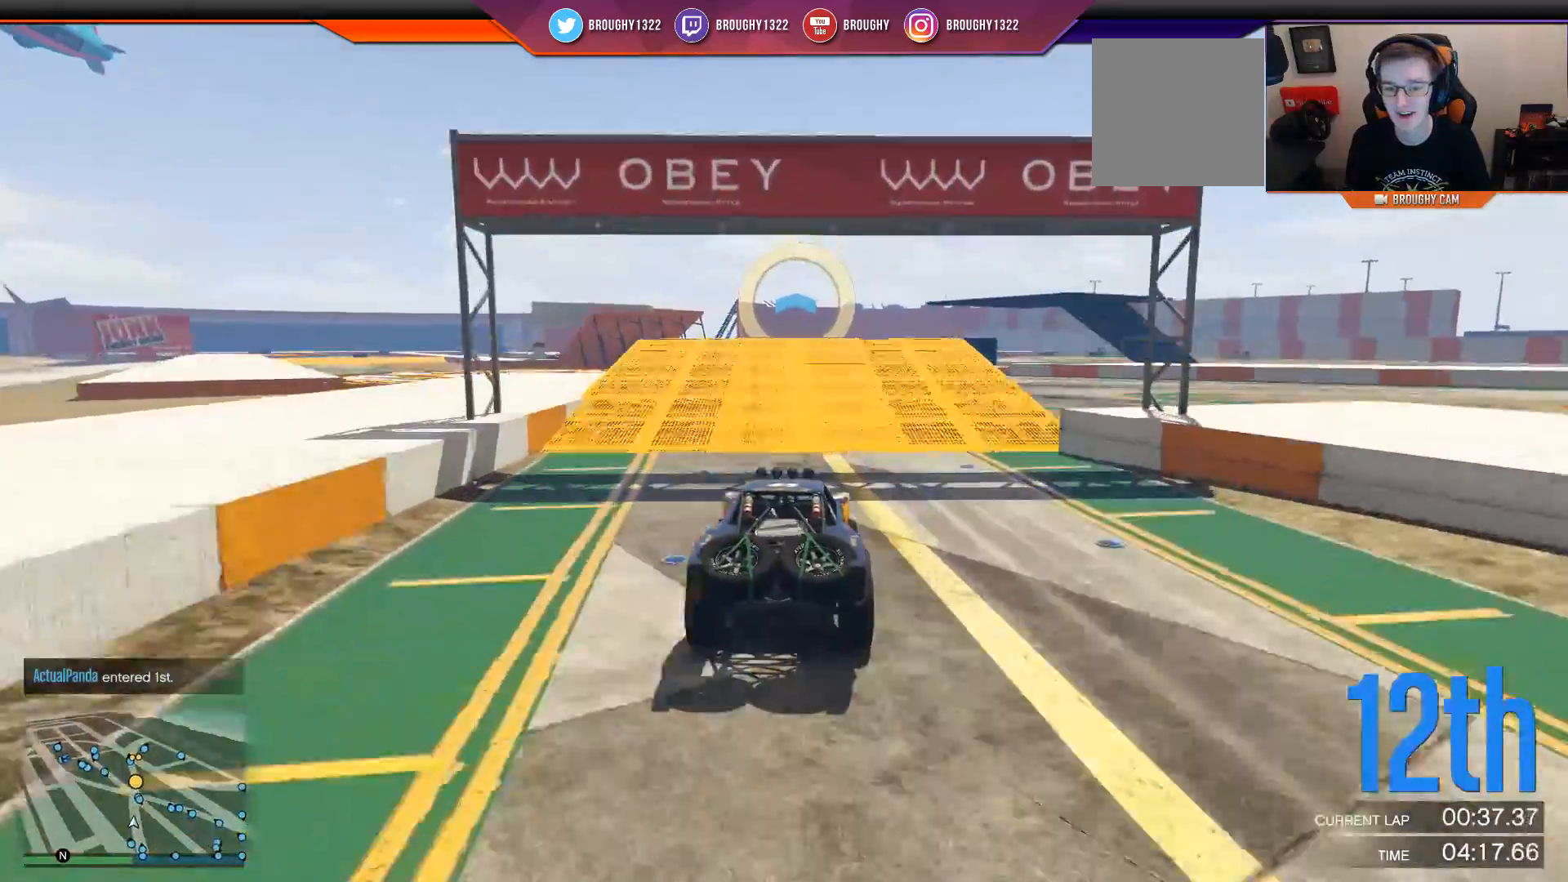
{"buttons": ["R2"], "left_stick": "center", "right_stick": "center", "events": [[66, "left_stick", "left"], [233, "left_stick", "center"]]}
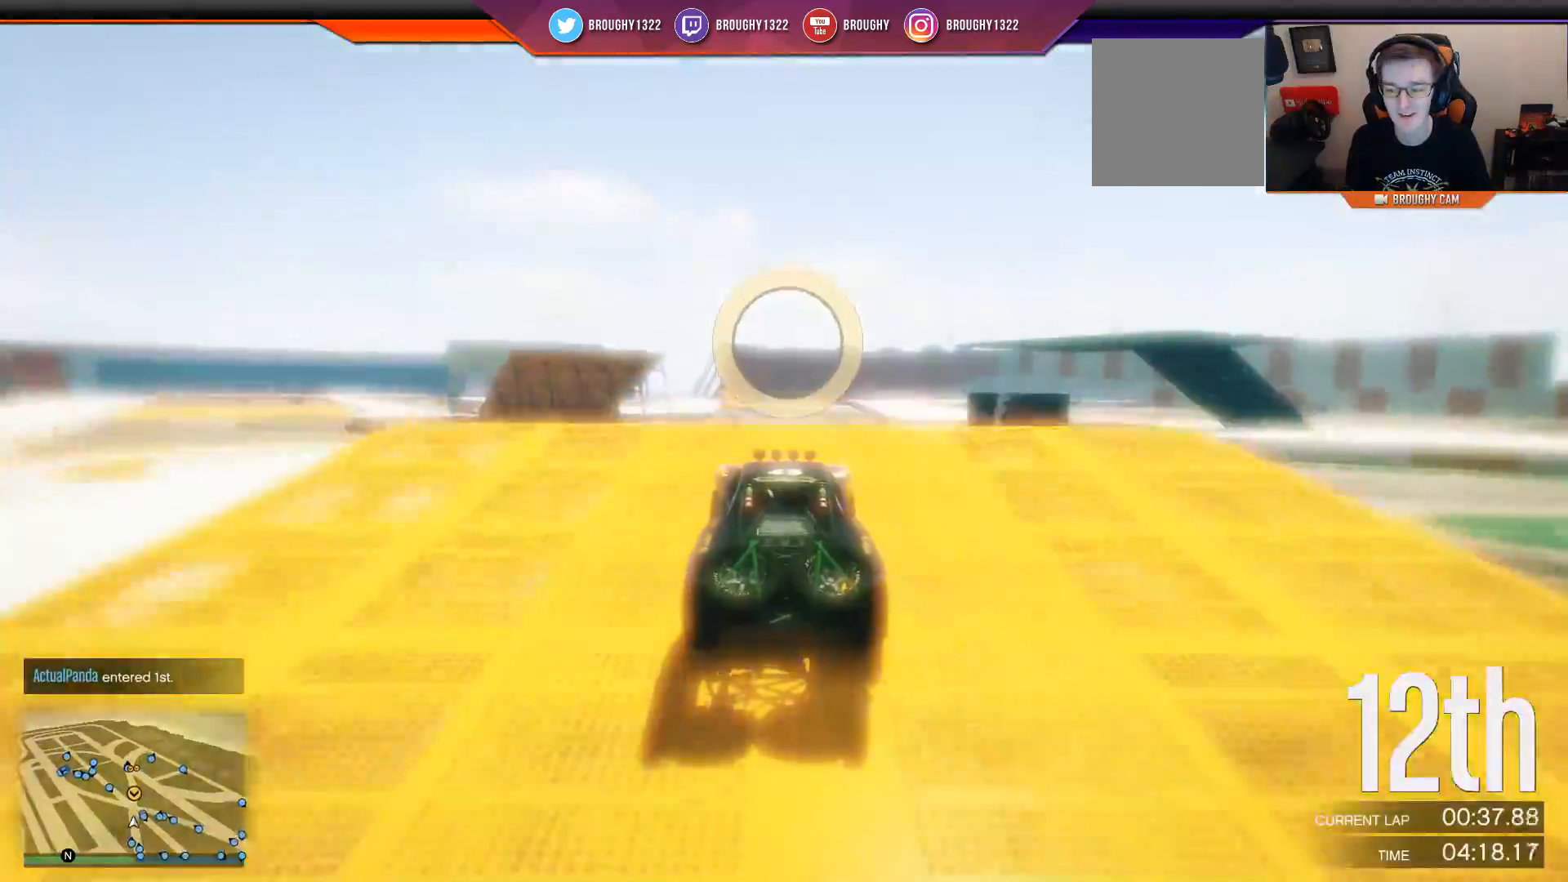
{"buttons": ["R2"], "left_stick": "center", "right_stick": "center", "events": []}
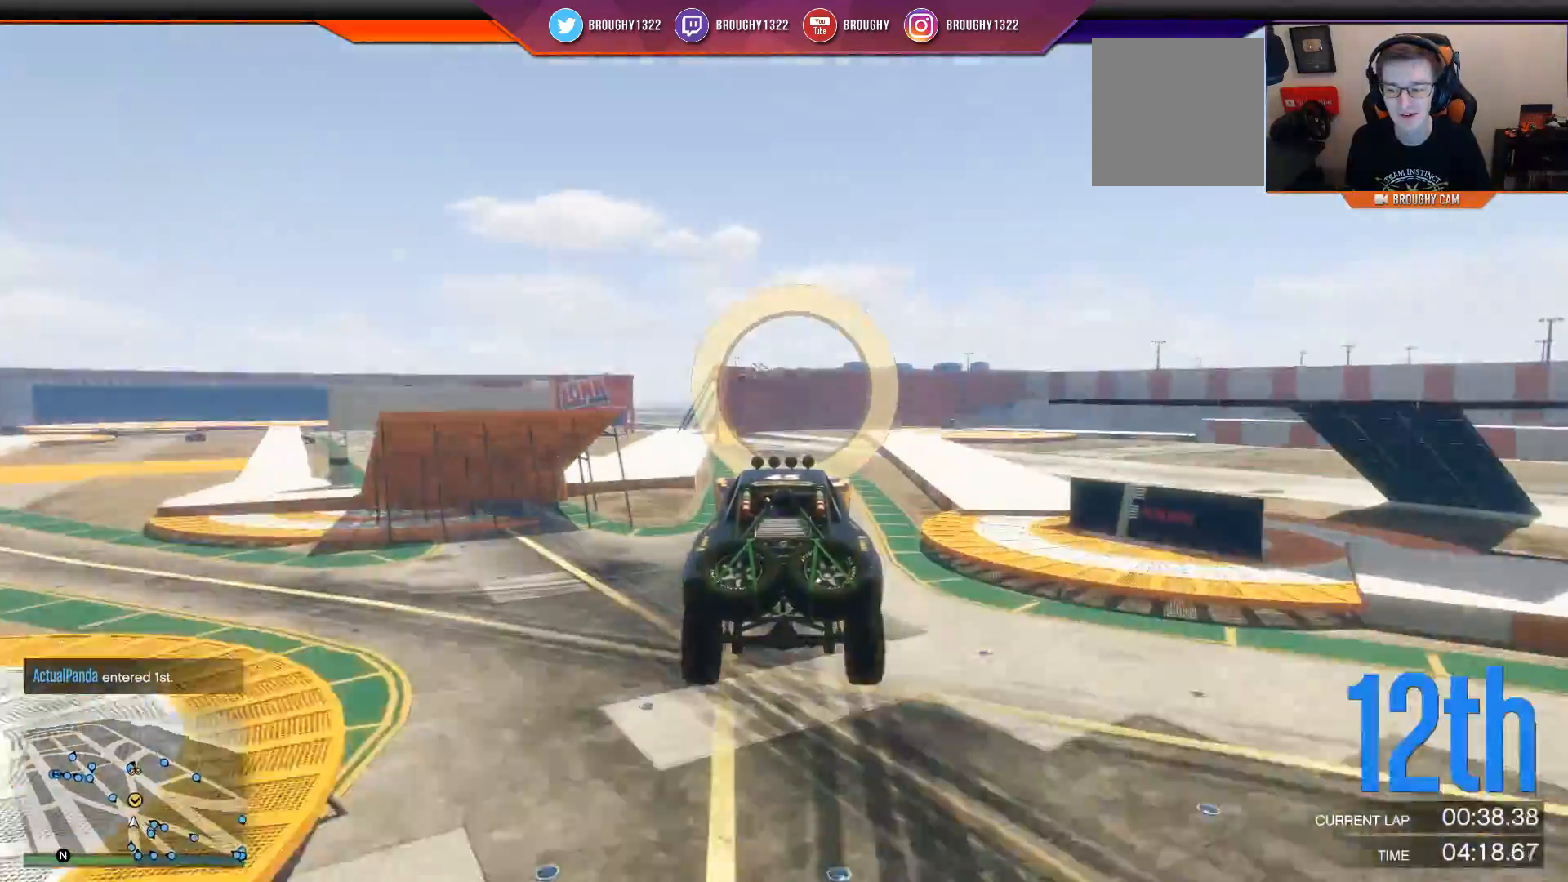
{"buttons": ["R2"], "left_stick": "down", "right_stick": "center", "events": [[483, "left_stick", "down"]]}
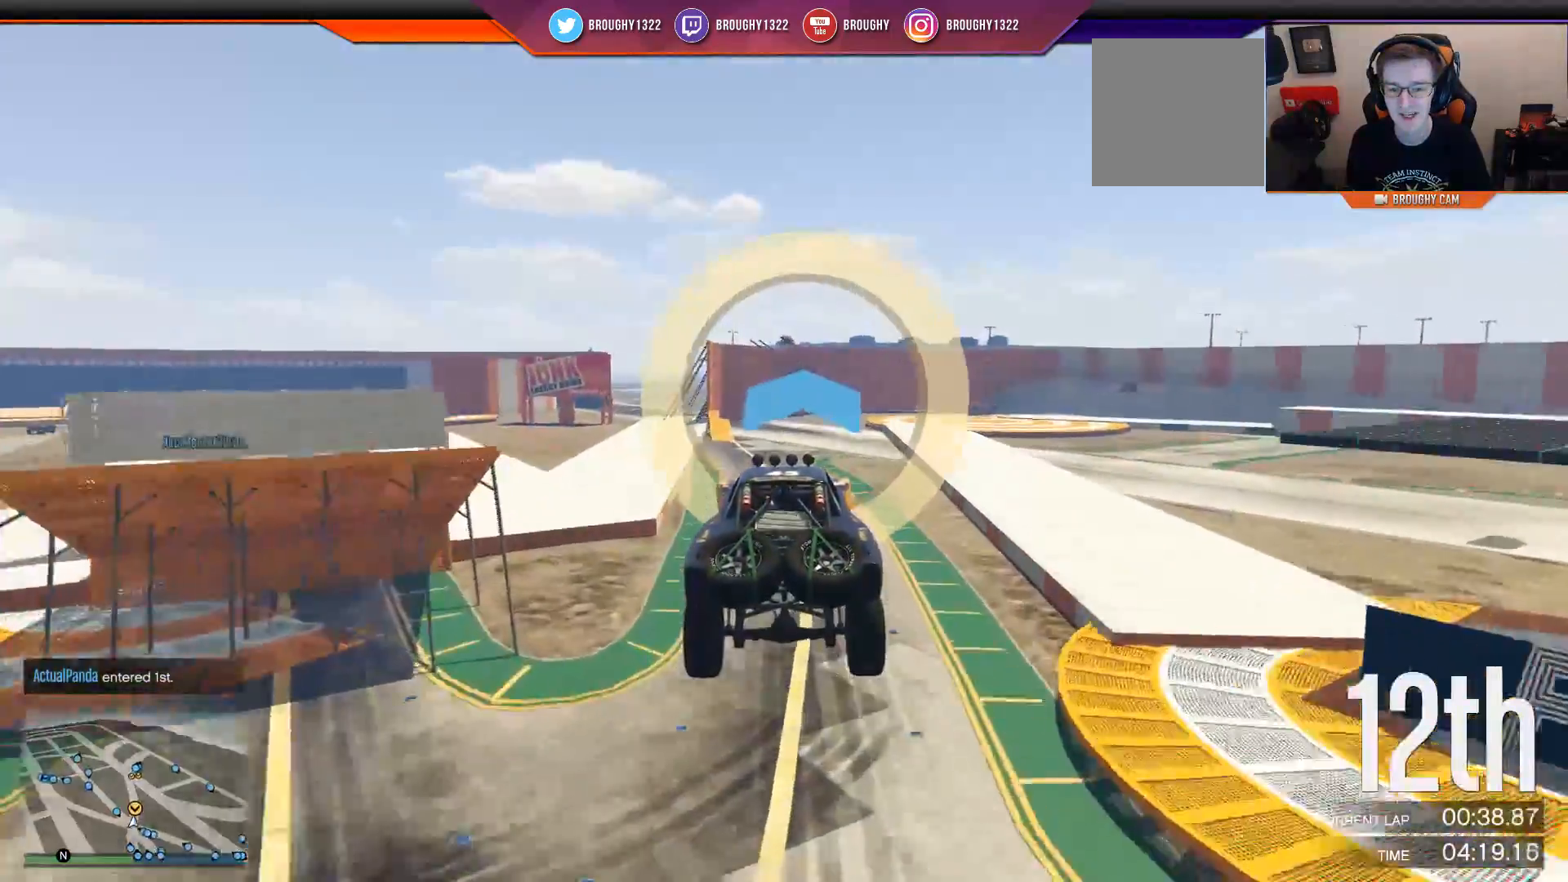
{"buttons": ["R2"], "left_stick": "center", "right_stick": "center", "events": [[250, "left_stick", "center"]]}
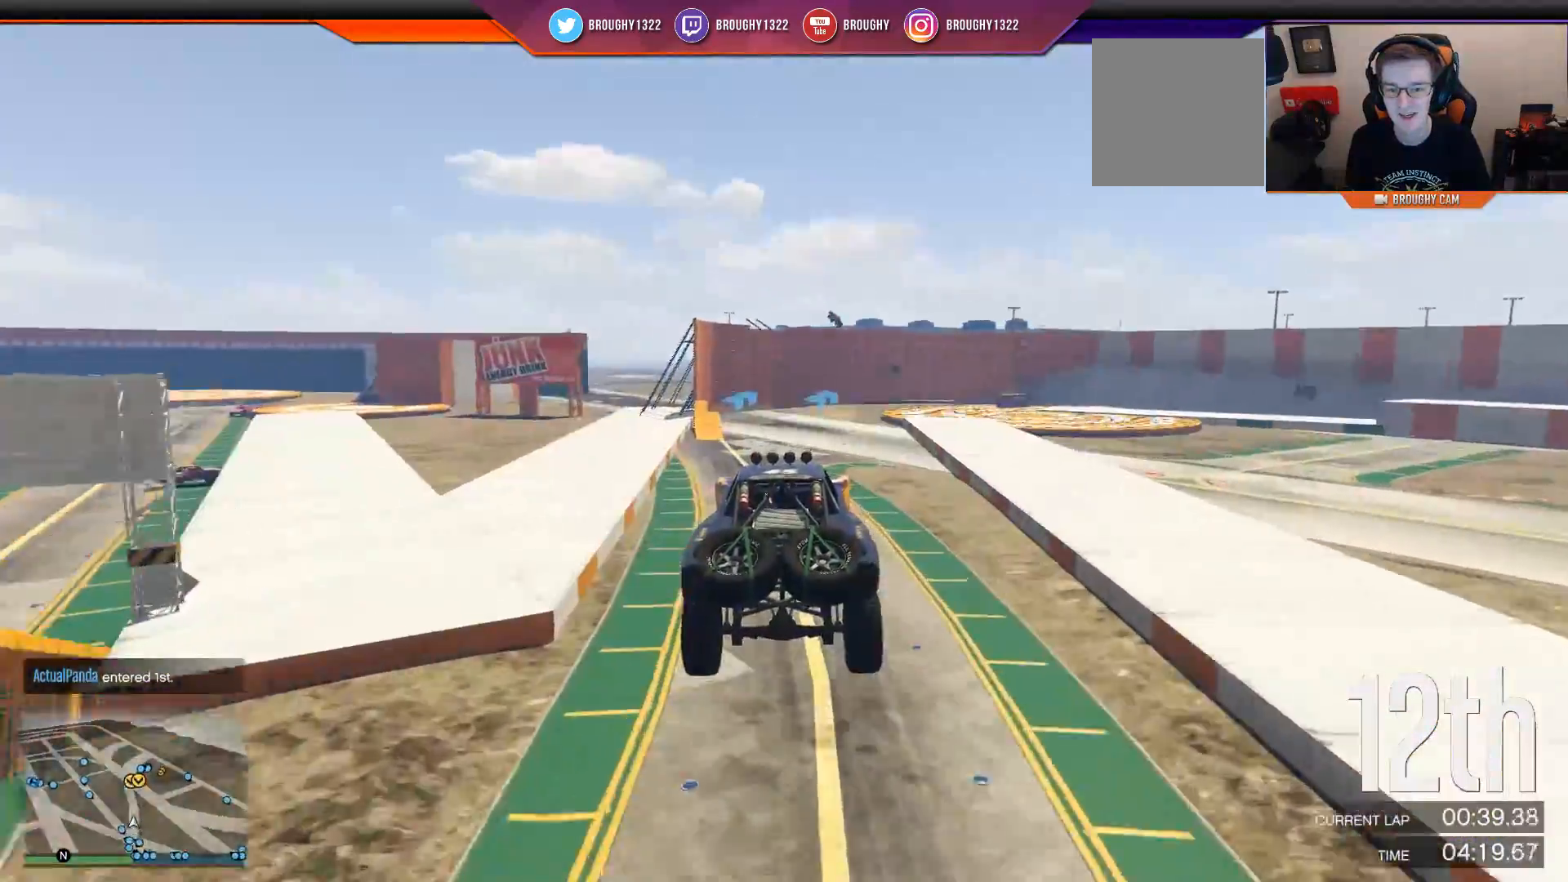
{"buttons": ["R2"], "left_stick": "center", "right_stick": "center", "events": []}
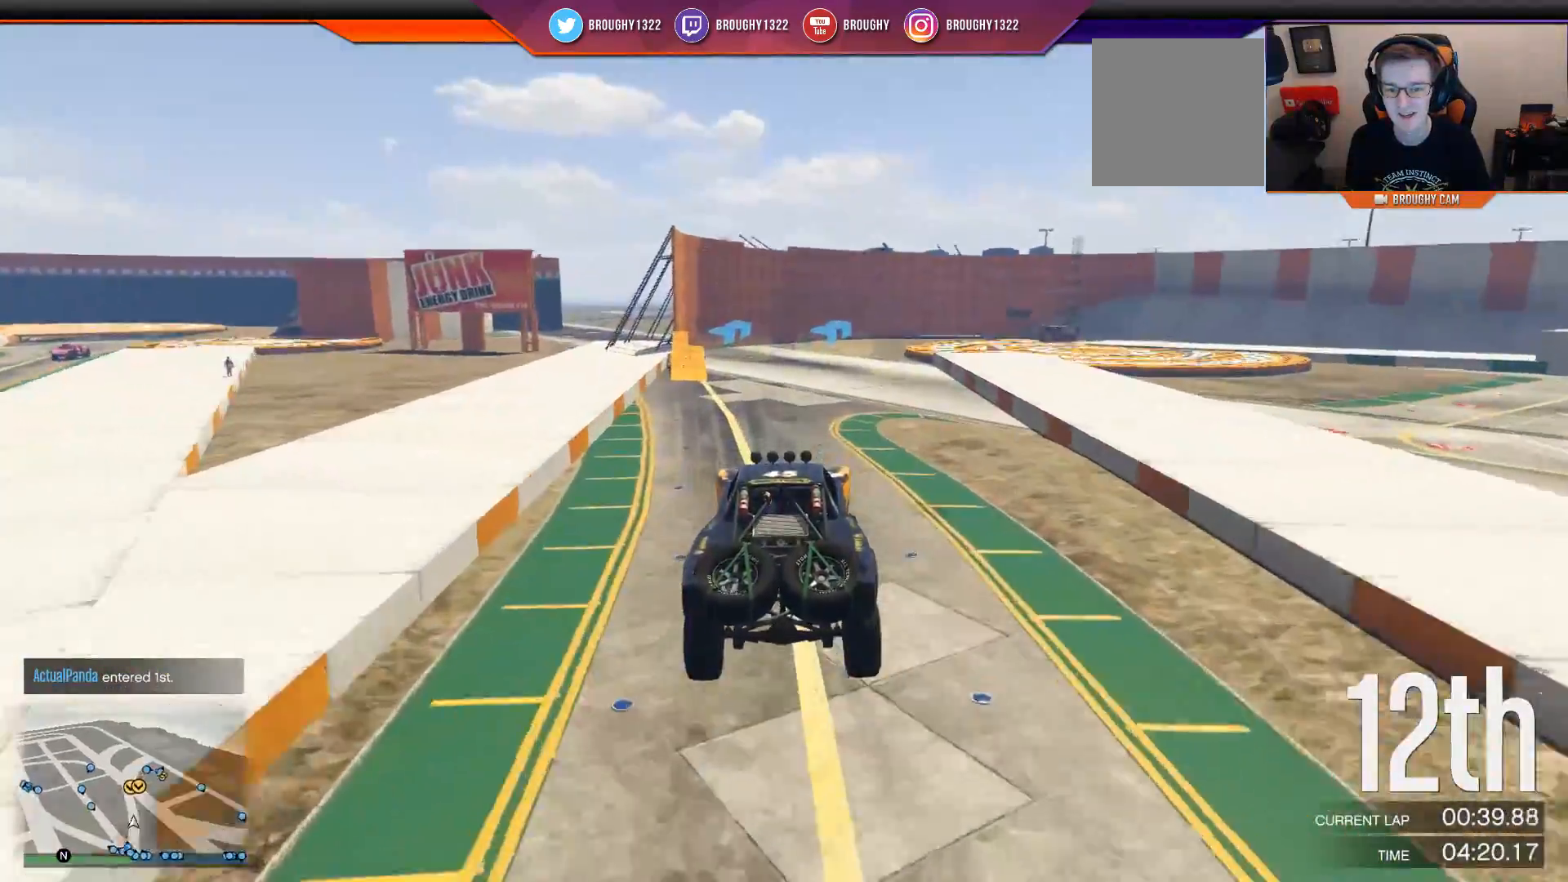
{"buttons": ["R2"], "left_stick": "left", "right_stick": "center", "events": [[167, "left_stick", "left"], [334, "left_stick", "center"], [434, "left_stick", "left"]]}
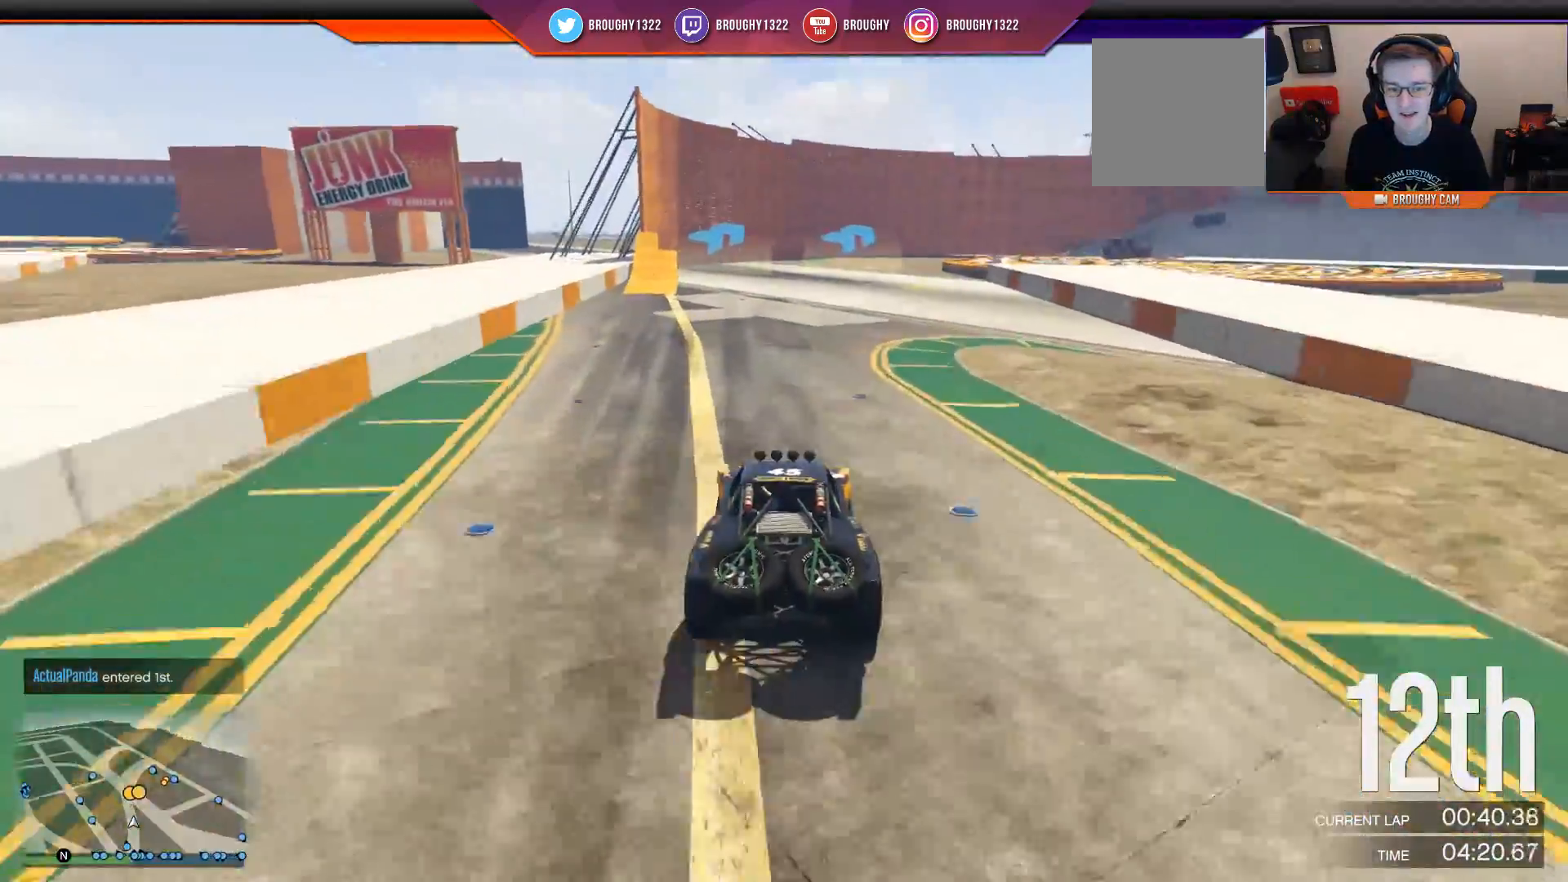
{"buttons": ["R2"], "left_stick": "center", "right_stick": "center", "events": [[133, "left_stick", "center"], [267, "left_stick", "left"], [433, "left_stick", "center"]]}
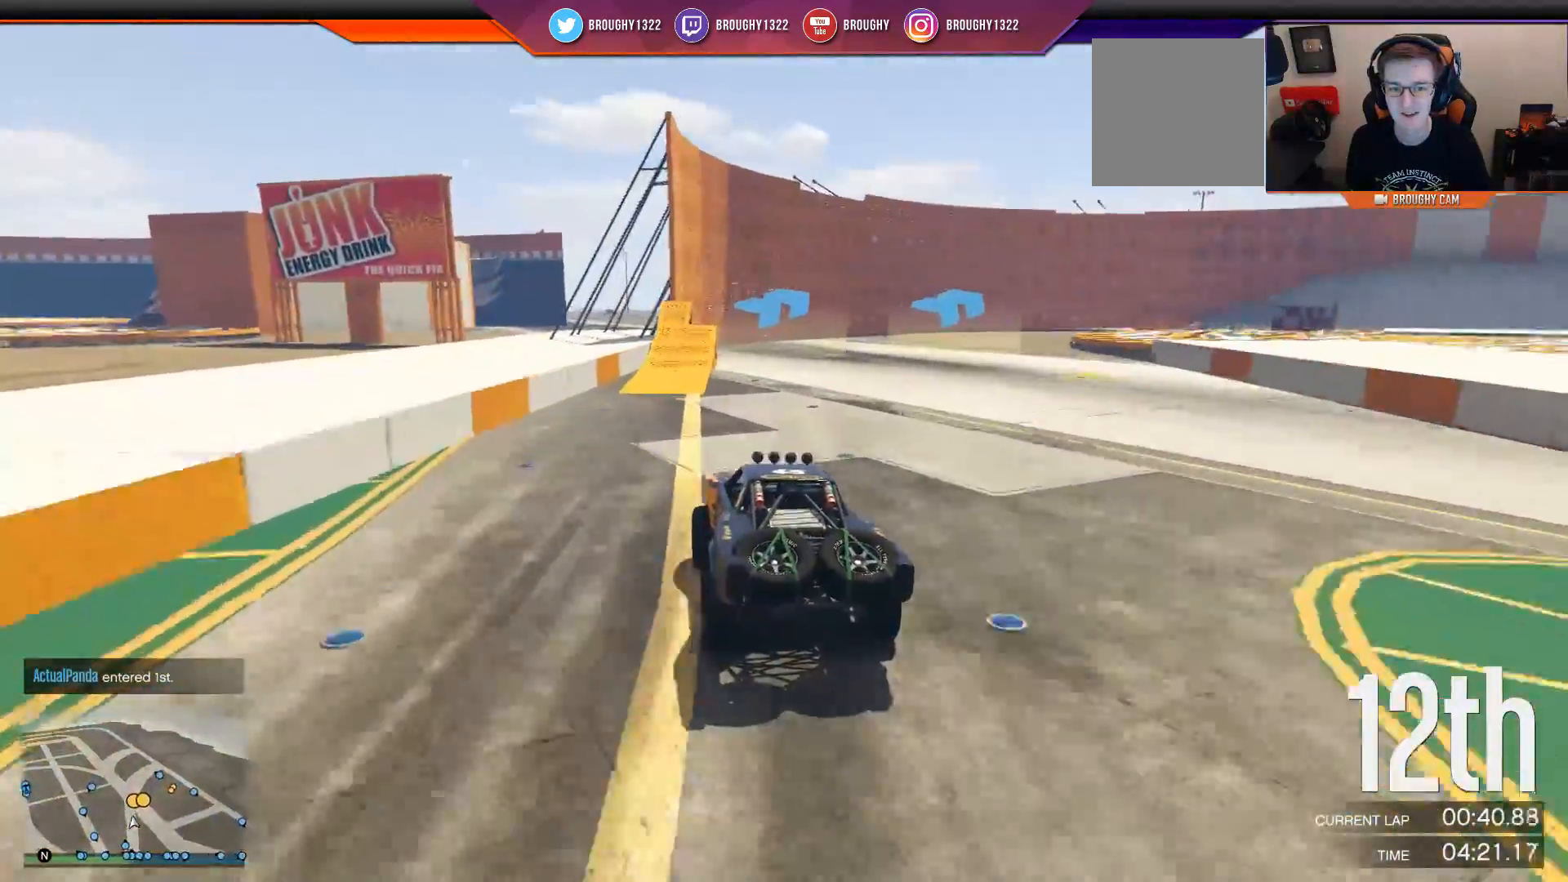
{"buttons": ["R2"], "left_stick": "right", "right_stick": "center", "events": [[334, "left_stick", "right"]]}
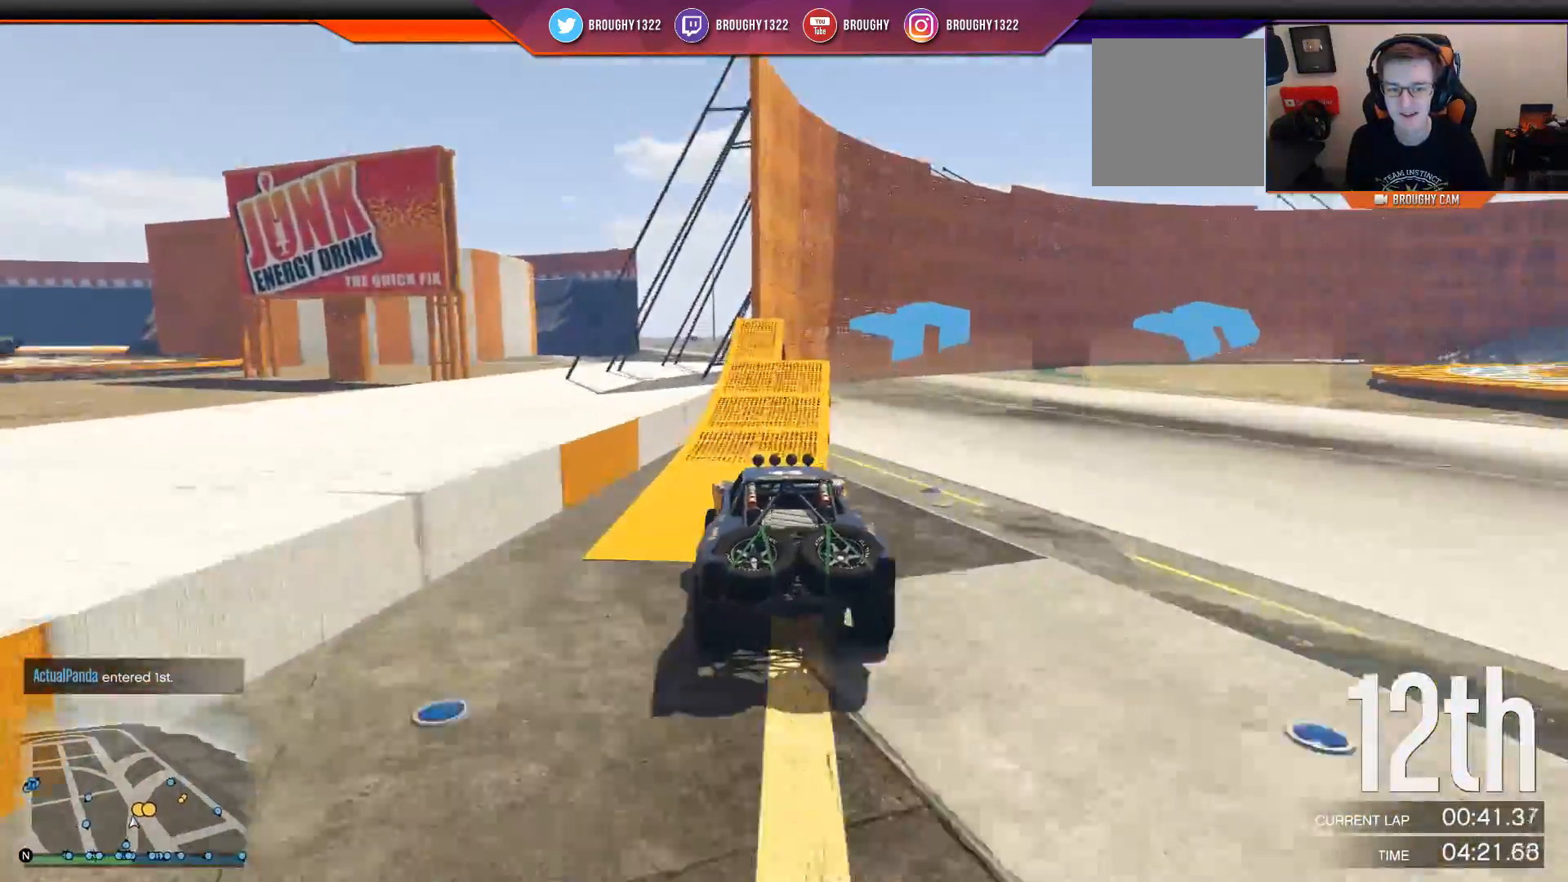
{"buttons": ["R2"], "left_stick": "right", "right_stick": "center", "events": [[33, "left_stick", "center"], [150, "left_stick", "right"]]}
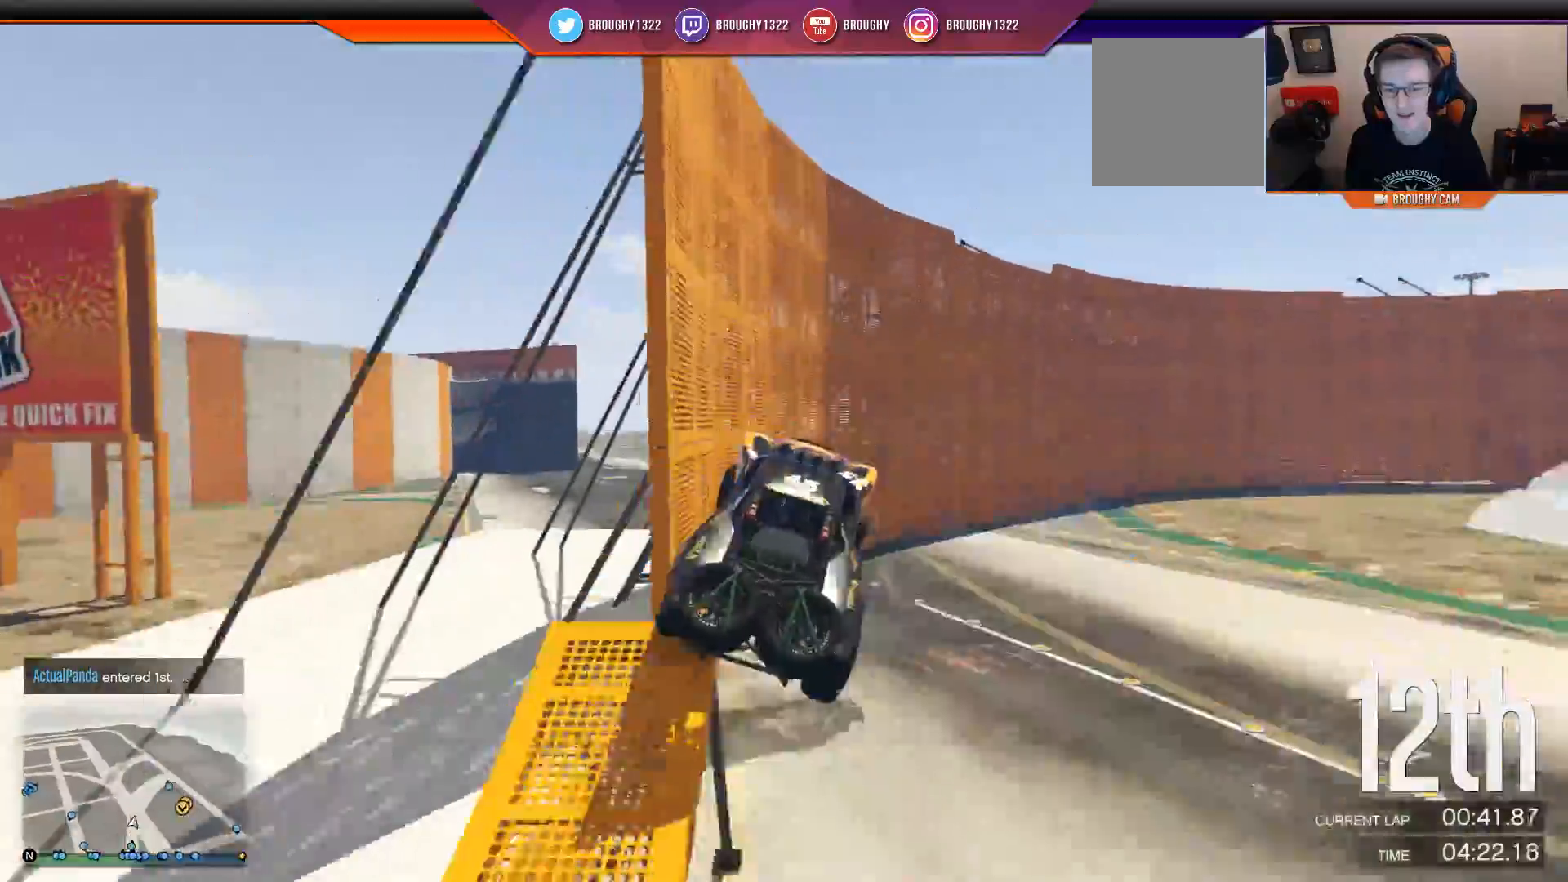
{"buttons": ["R2"], "left_stick": "center", "right_stick": "center", "events": [[401, "left_stick", "center"]]}
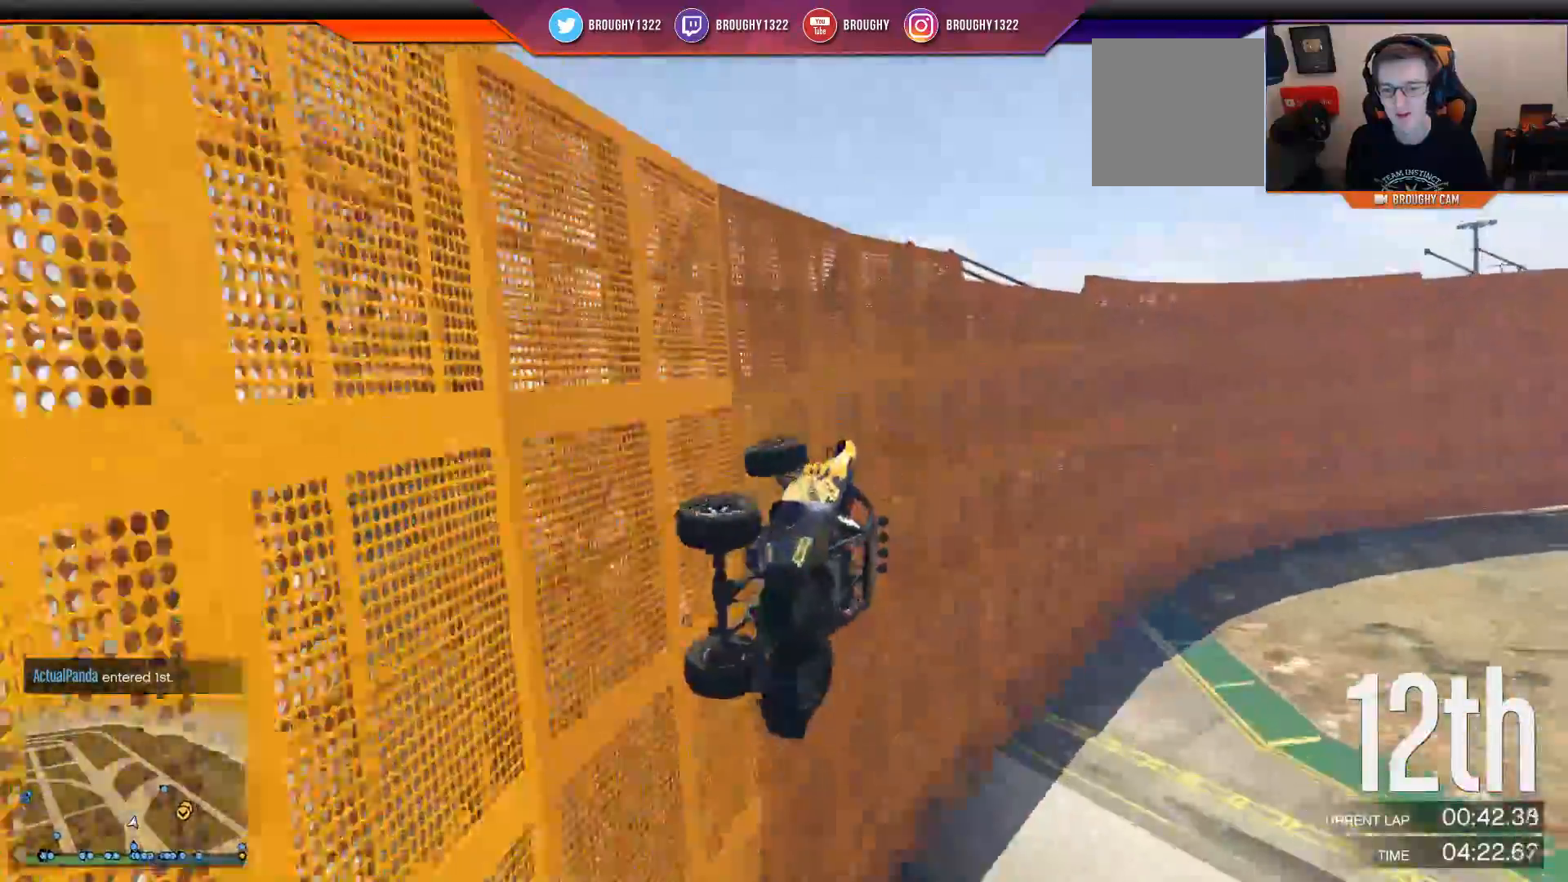
{"buttons": ["R2"], "left_stick": "left", "right_stick": "center", "events": [[183, "left_stick", "right"], [350, "left_stick", "center"], [483, "left_stick", "left"]]}
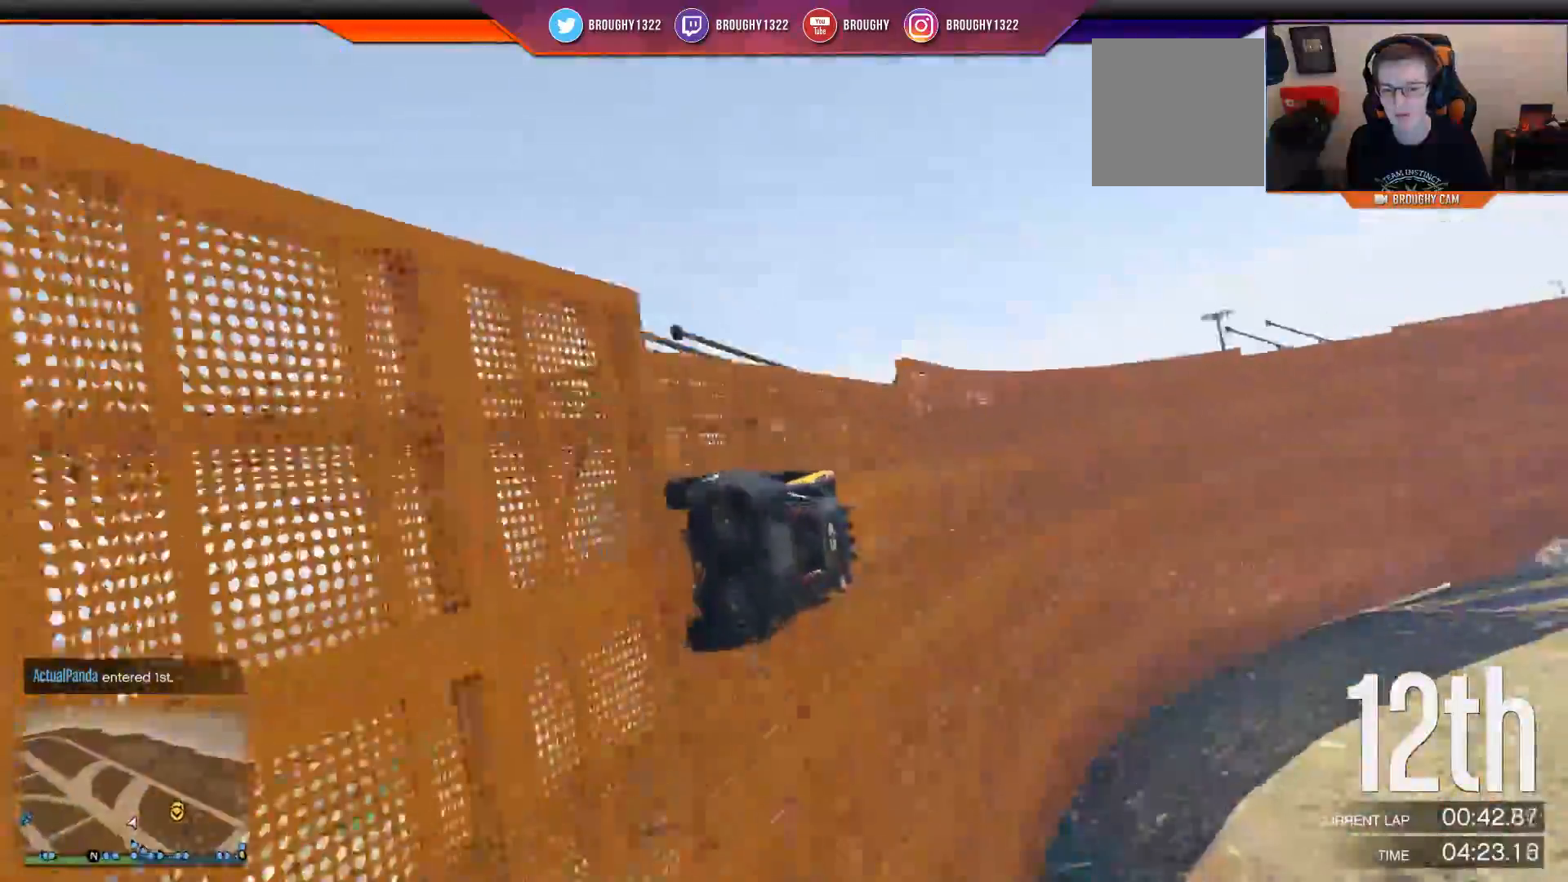
{"buttons": ["R2"], "left_stick": "left", "right_stick": "center", "events": [[134, "left_stick", "center"], [434, "left_stick", "left"]]}
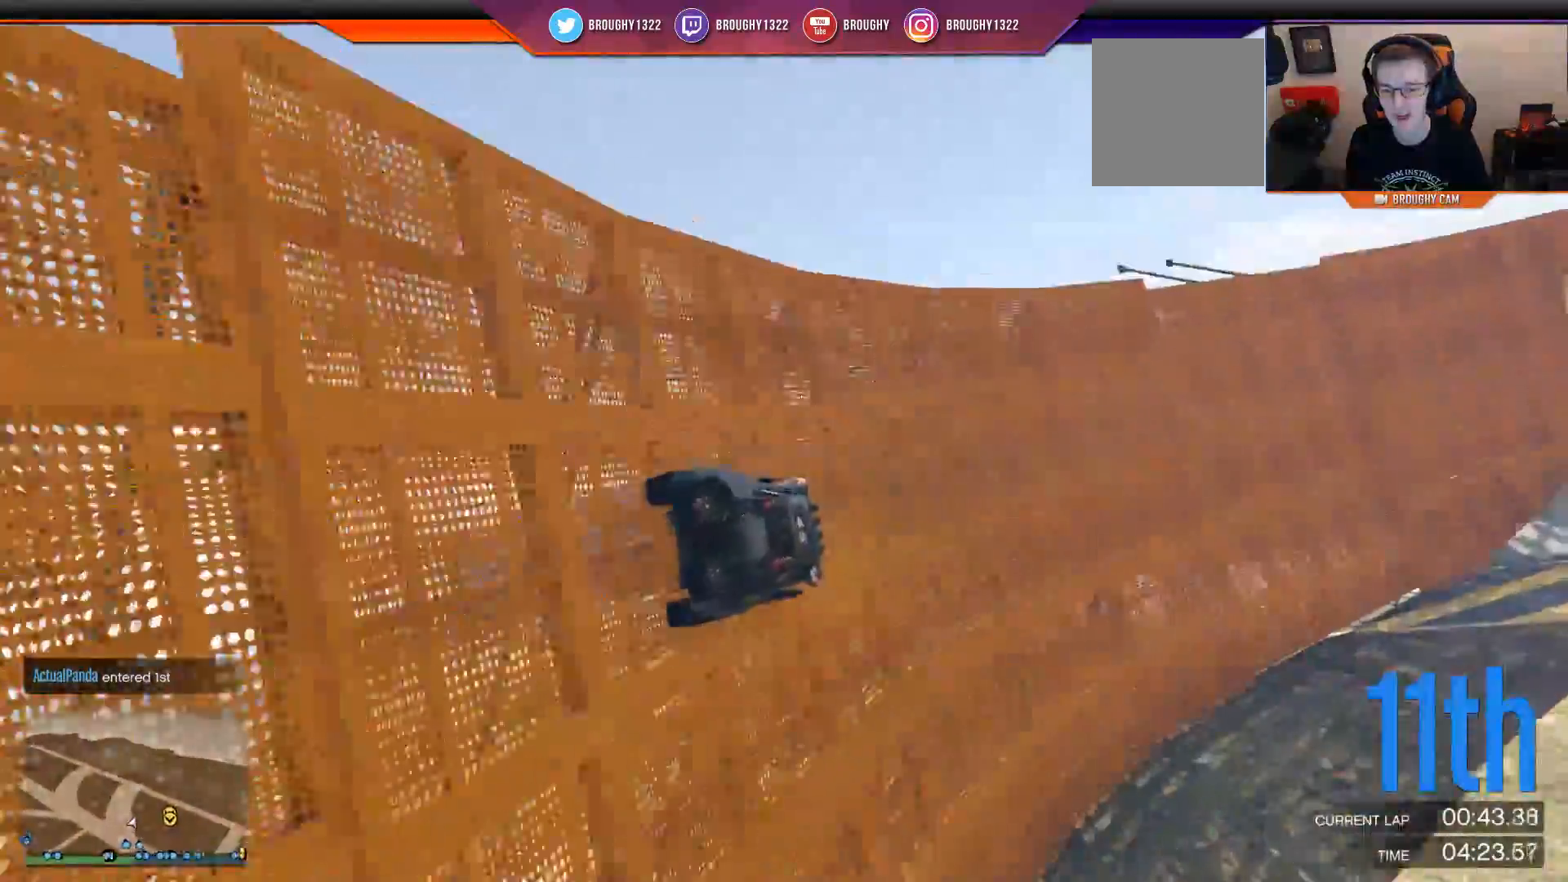
{"buttons": ["R2"], "left_stick": "left", "right_stick": "center", "events": [[116, "left_stick", "center"], [200, "left_stick", "left"], [367, "left_stick", "center"], [467, "left_stick", "left"]]}
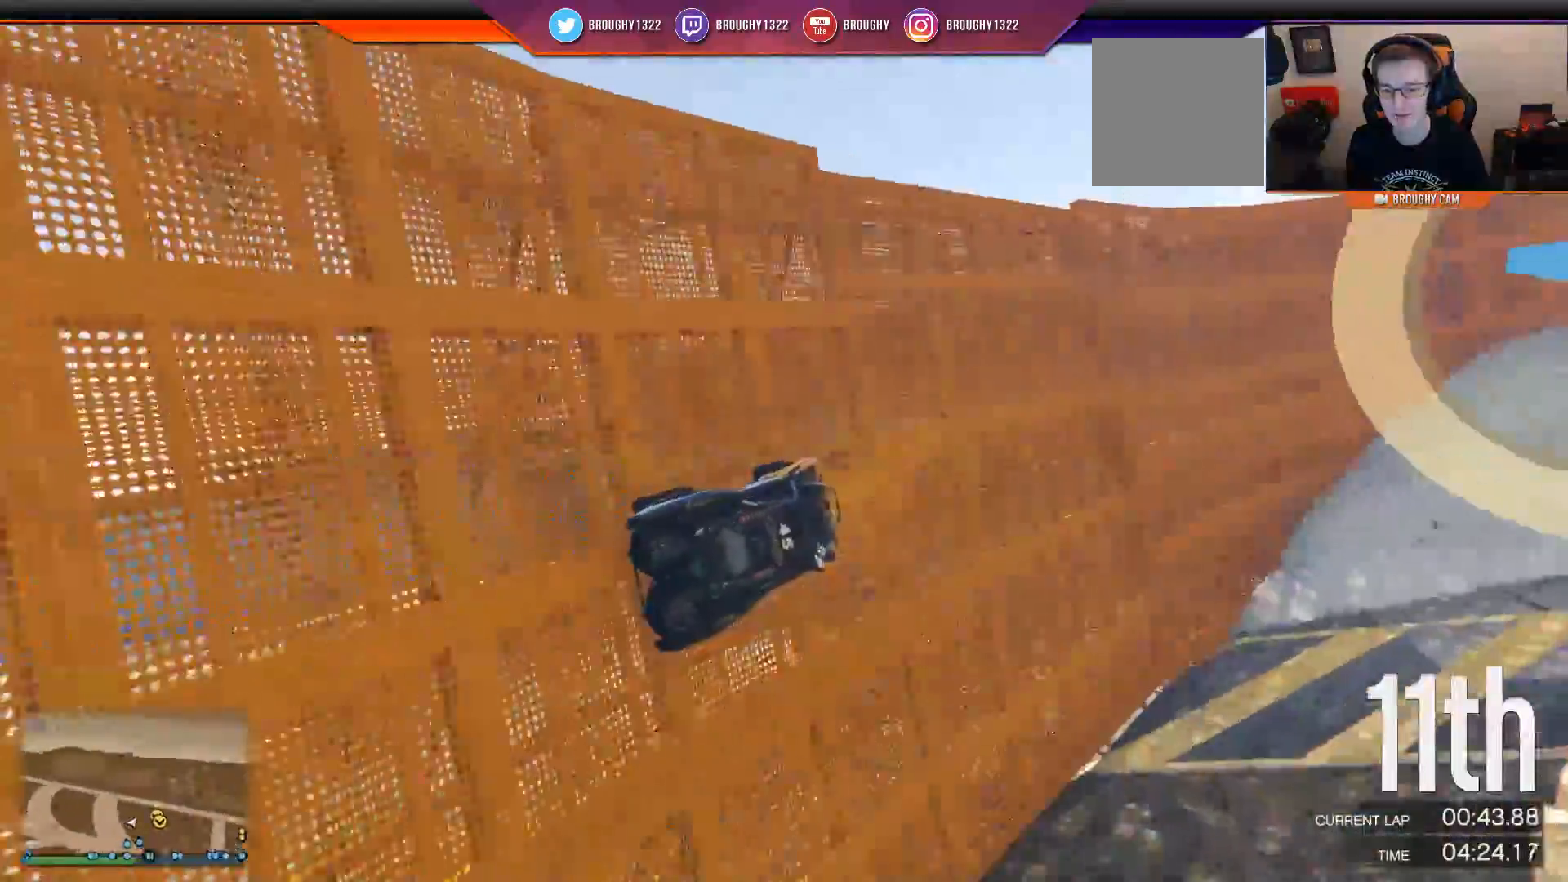
{"buttons": ["R2"], "left_stick": "right", "right_stick": "center", "events": [[100, "left_stick", "center"], [401, "left_stick", "right"]]}
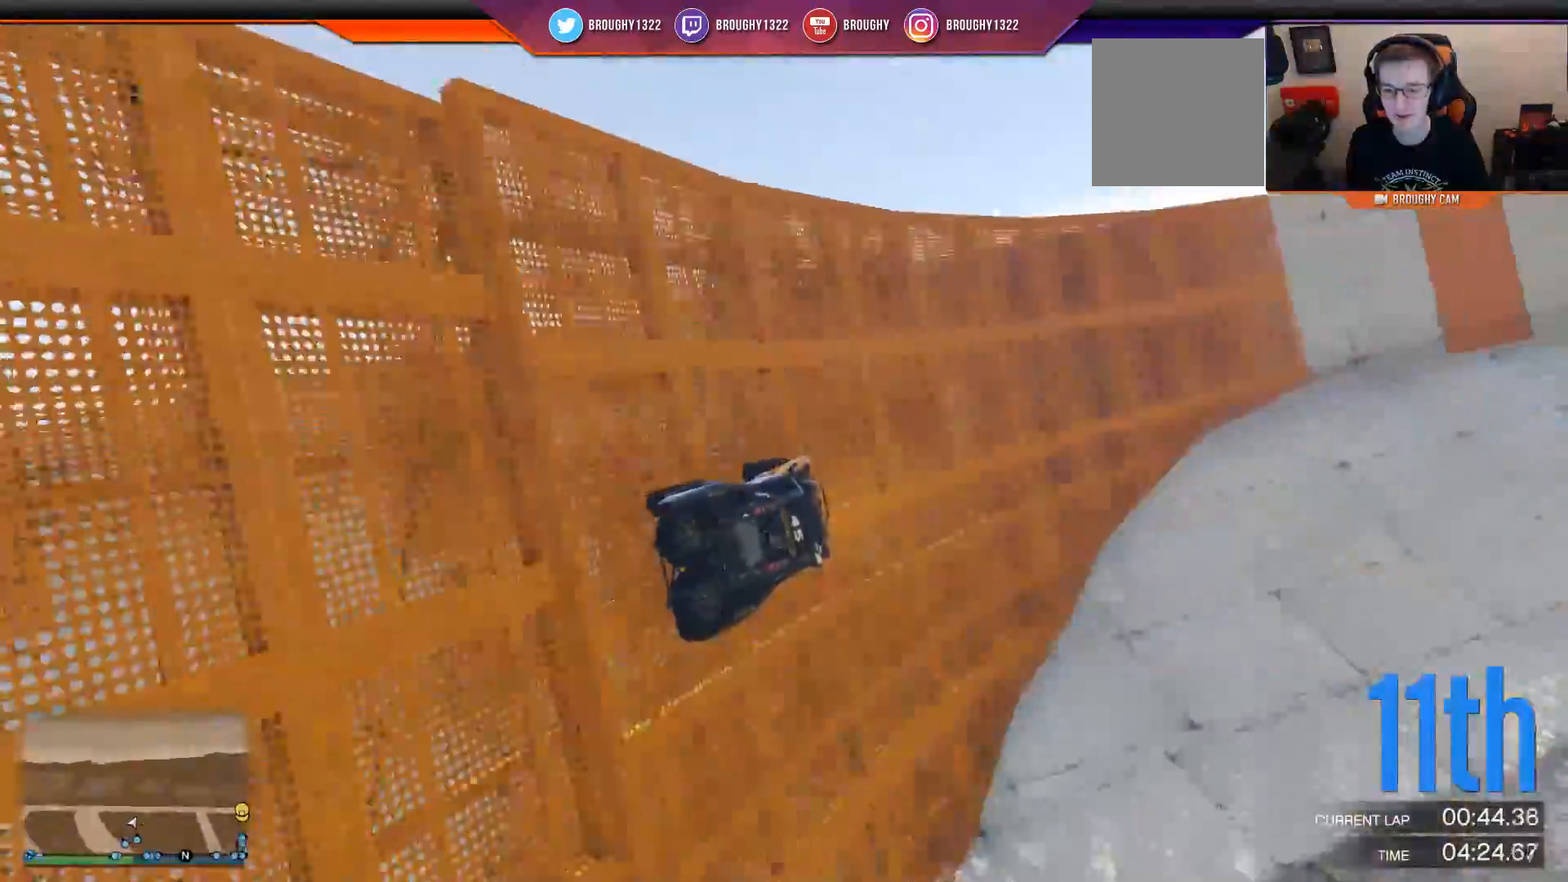
{"buttons": ["R2"], "left_stick": "center", "right_stick": "center", "events": [[50, "left_stick", "center"], [183, "left_stick", "right"], [367, "left_stick", "center"]]}
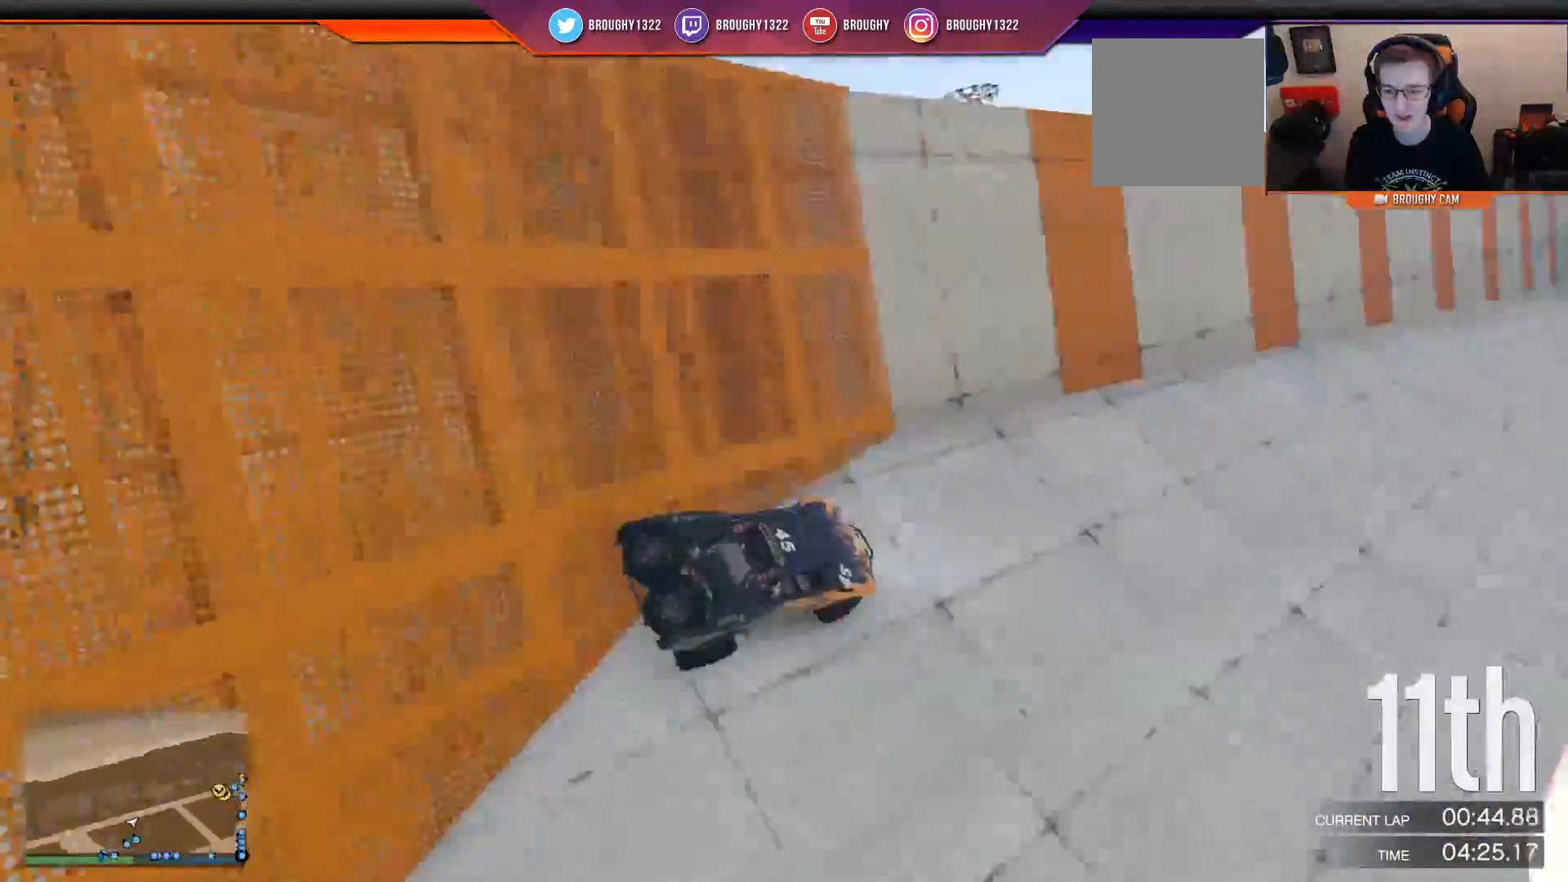
{"buttons": ["R2"], "left_stick": "center", "right_stick": "center", "events": []}
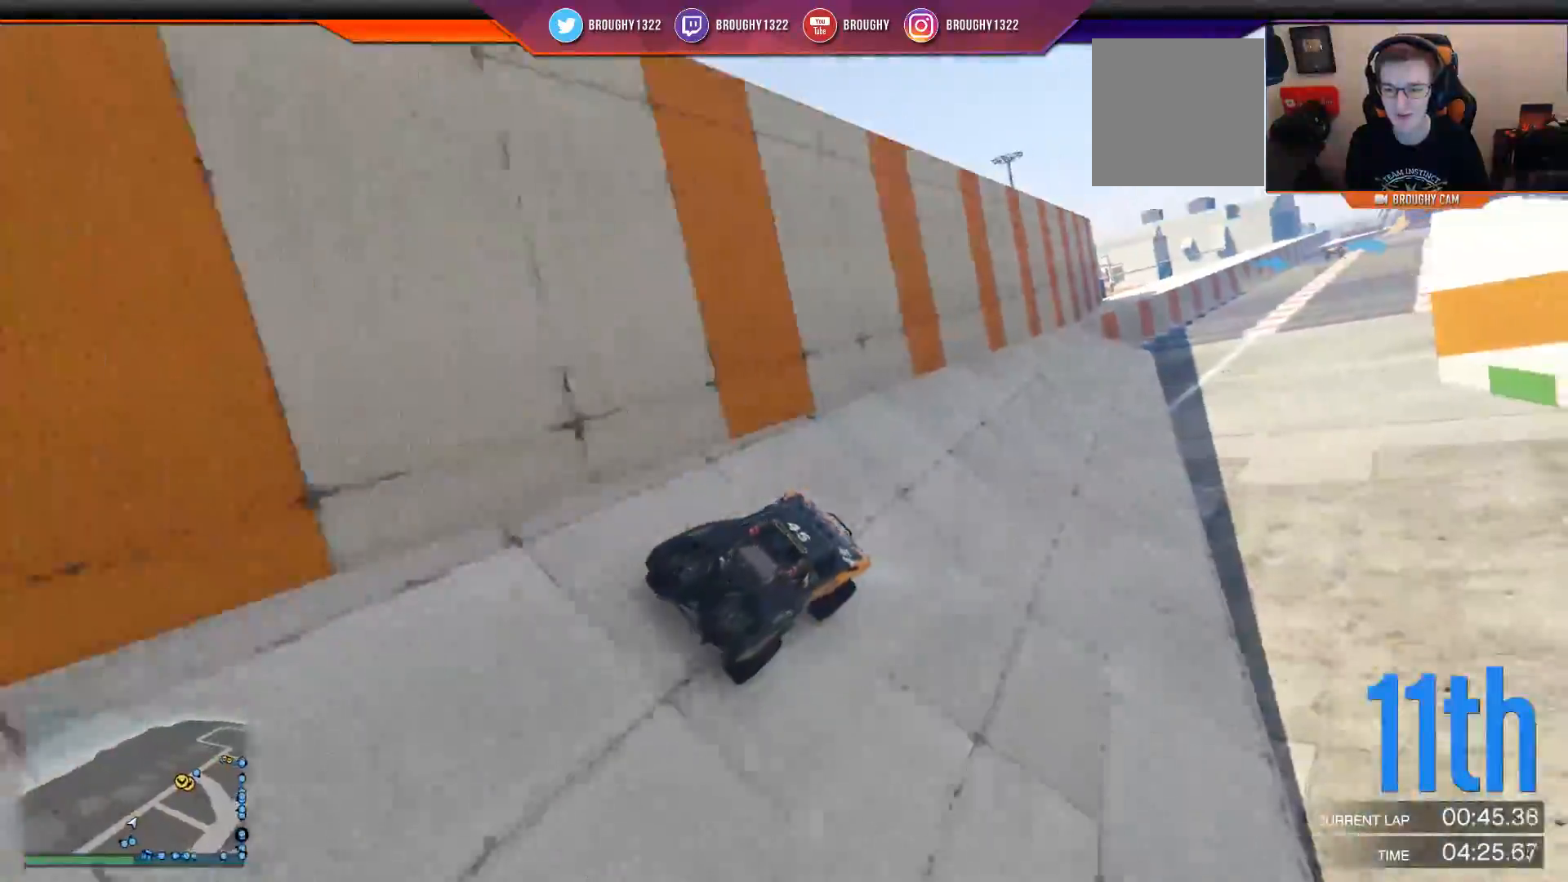
{"buttons": ["R2"], "left_stick": "center", "right_stick": "center", "events": [[367, "left_stick", "right"], [483, "left_stick", "center"]]}
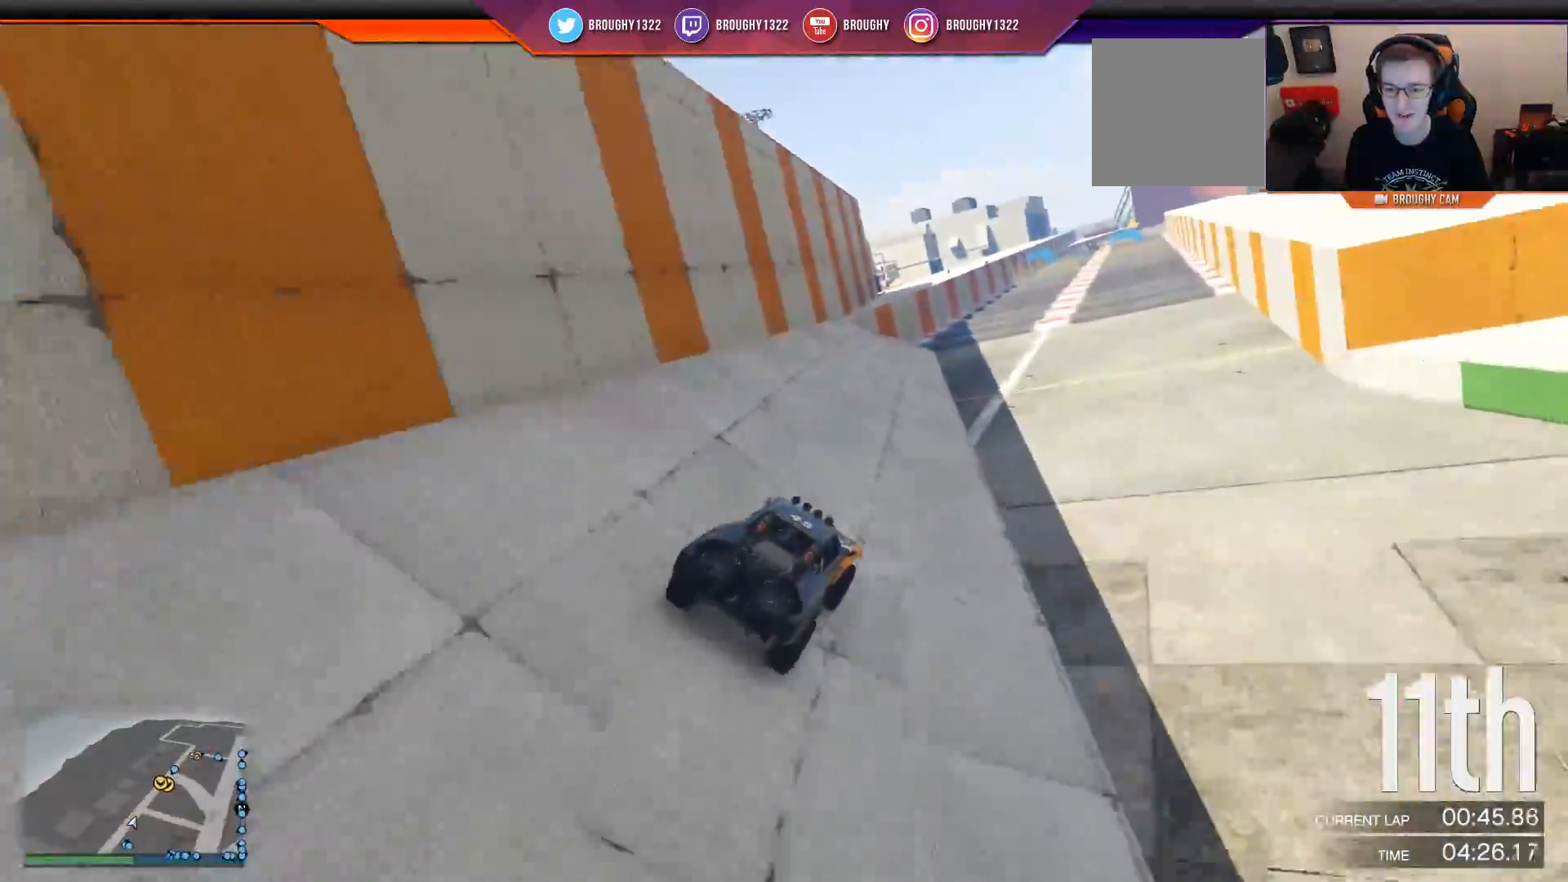
{"buttons": ["R2"], "left_stick": "right", "right_stick": "center", "events": [[300, "left_stick", "right"]]}
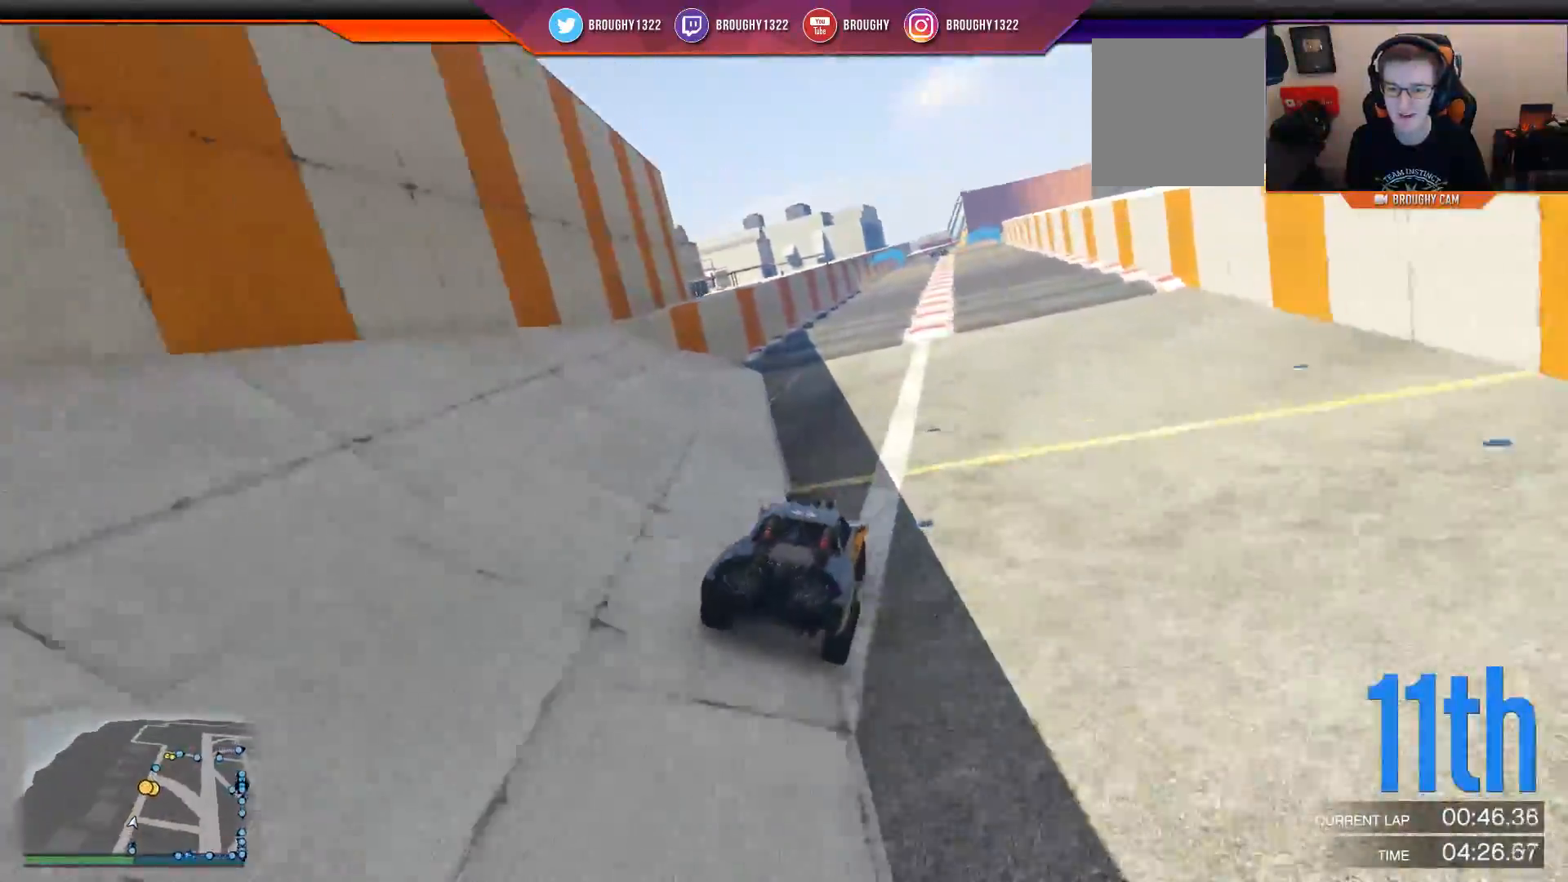
{"buttons": ["R2"], "left_stick": "down", "right_stick": "center", "events": [[33, "left_stick", "center"], [166, "left_stick", "down"]]}
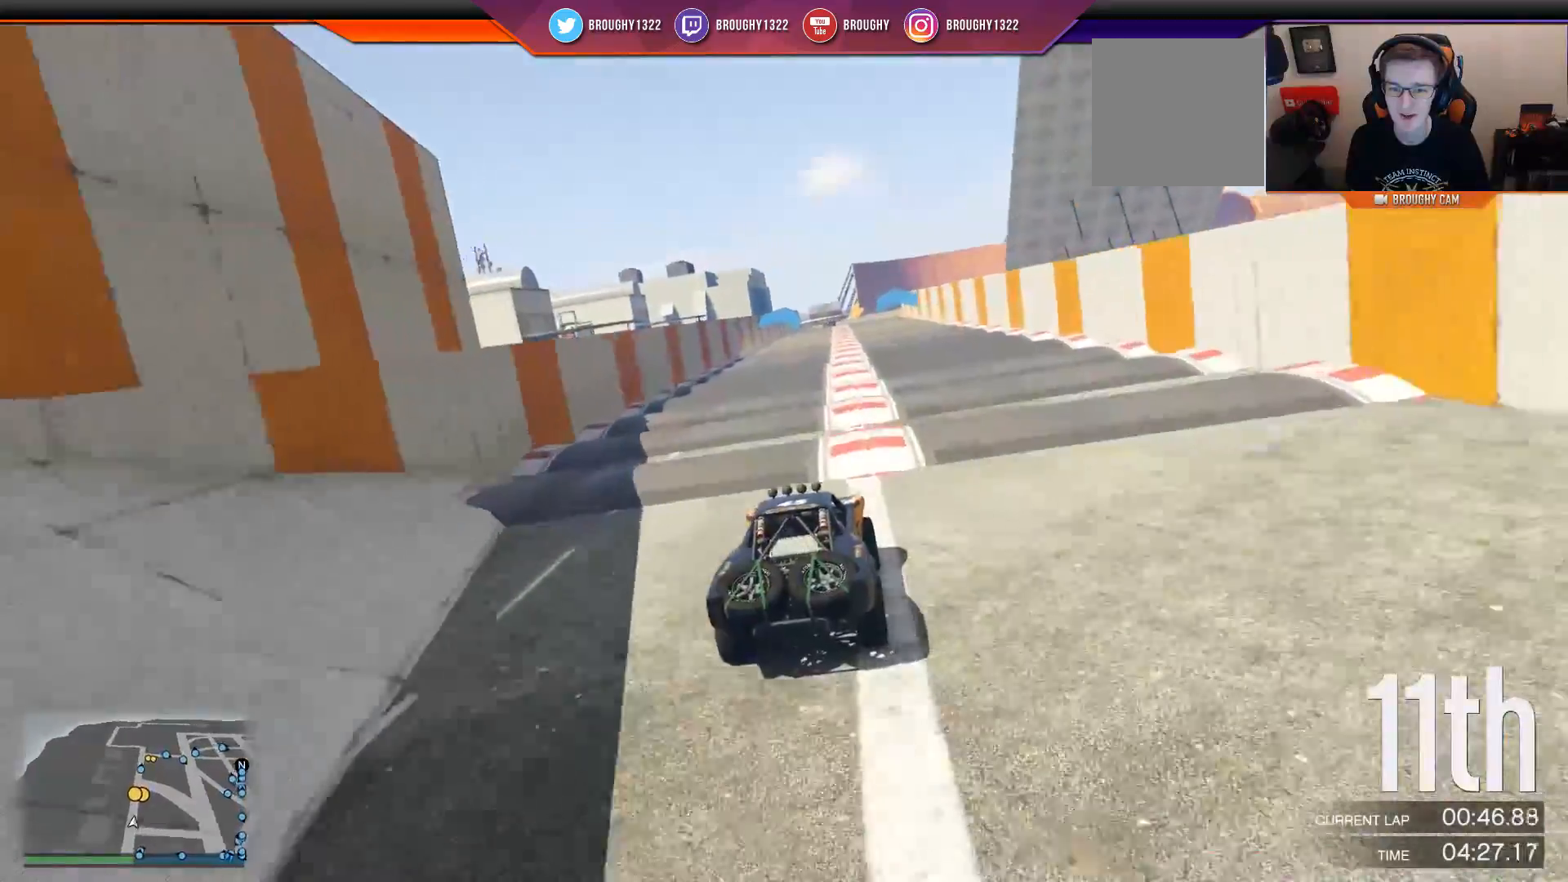
{"buttons": ["R2"], "left_stick": "down", "right_stick": "center", "events": []}
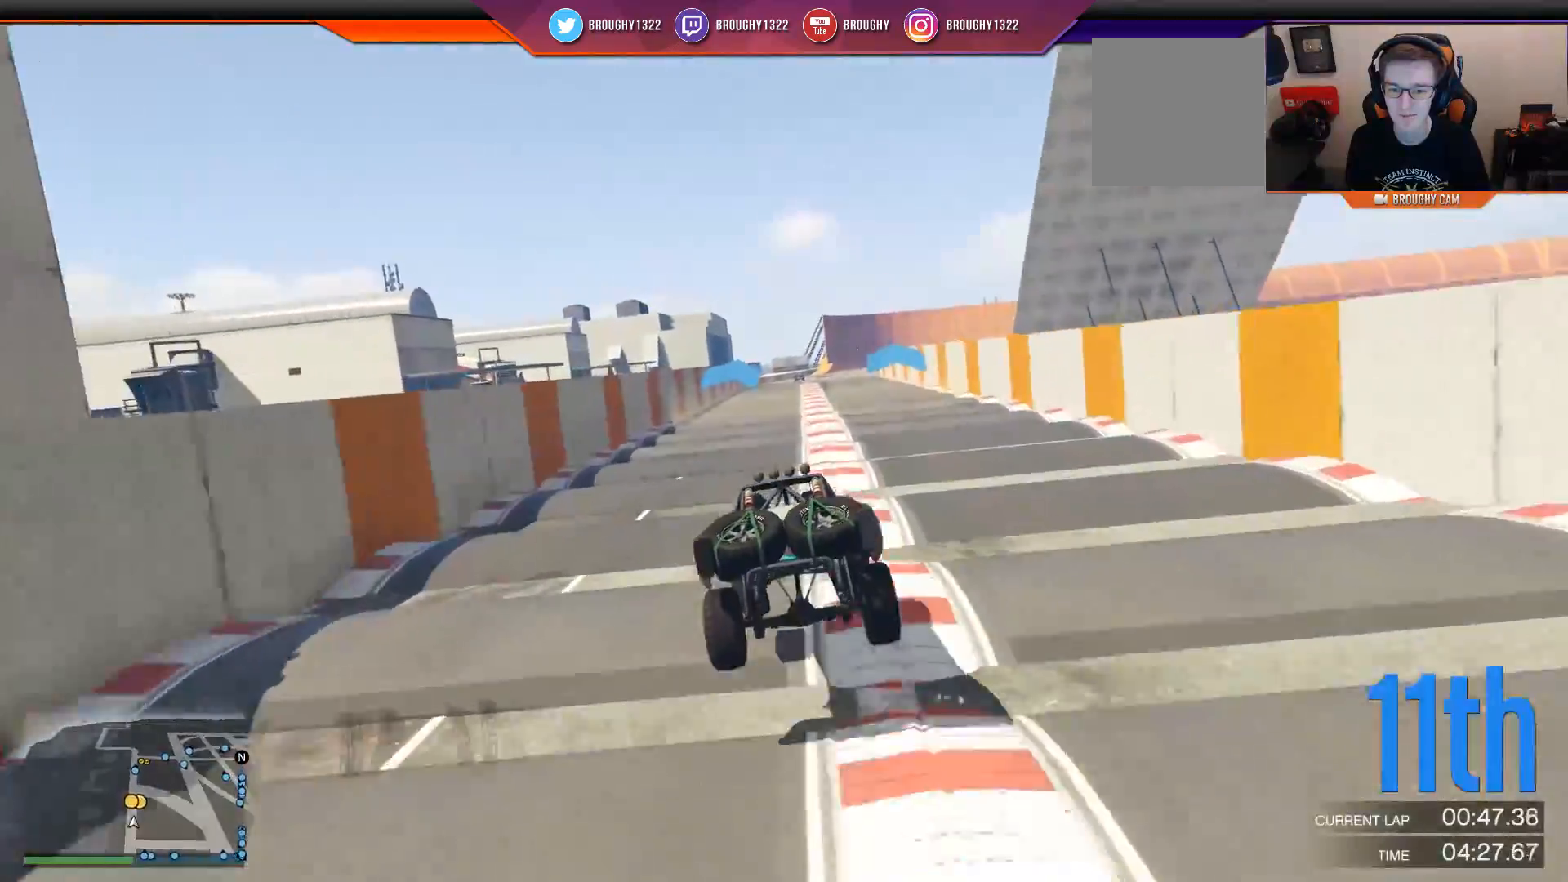
{"buttons": ["R2"], "left_stick": "down", "right_stick": "center", "events": []}
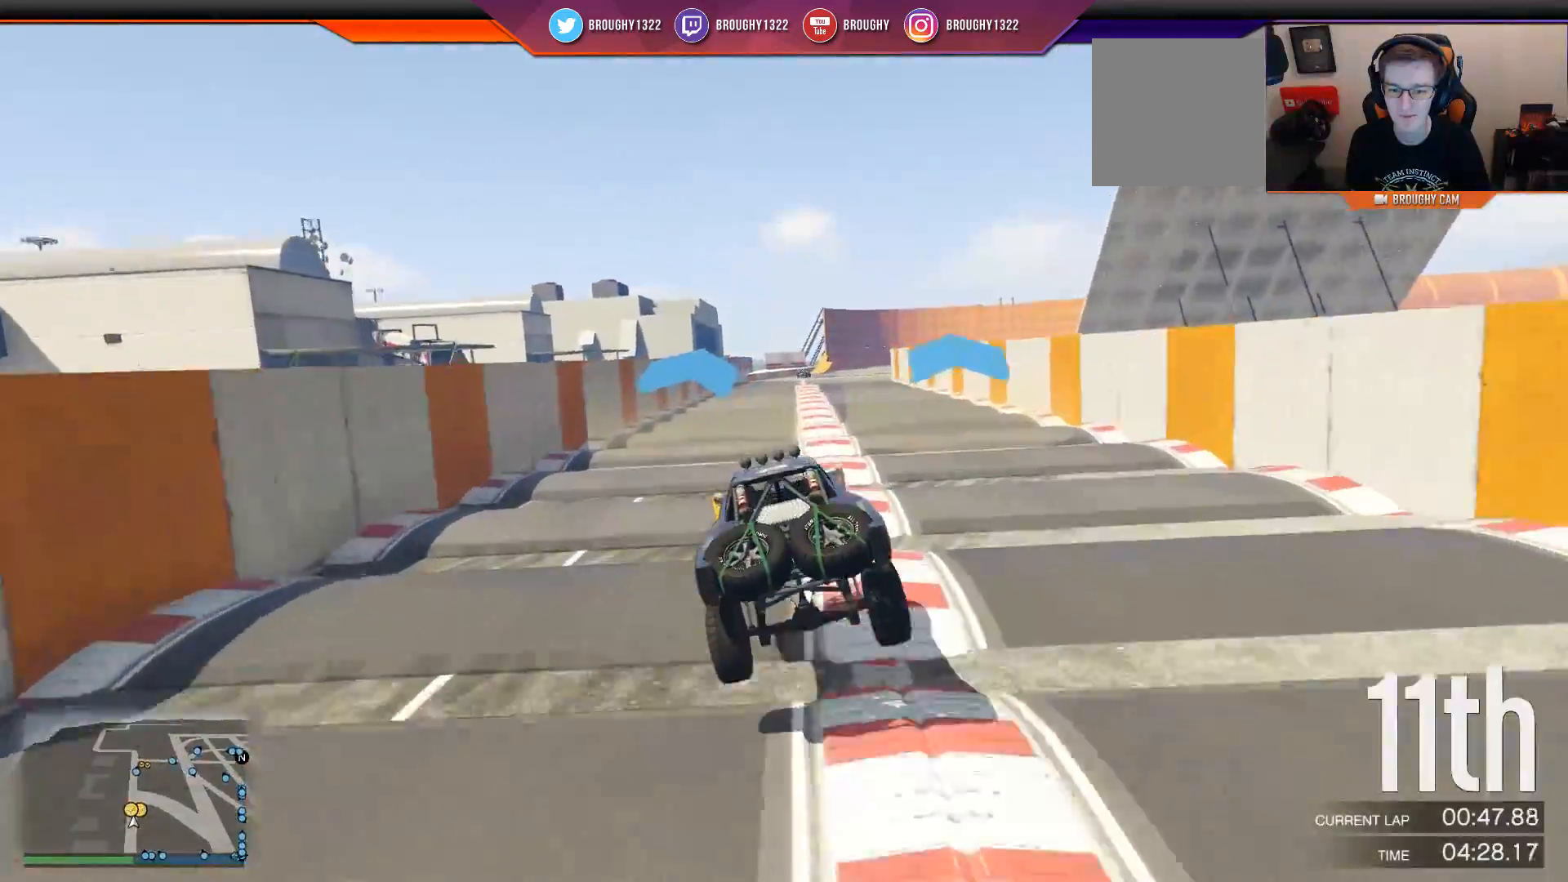
{"buttons": ["R2"], "left_stick": "down", "right_stick": "center", "events": []}
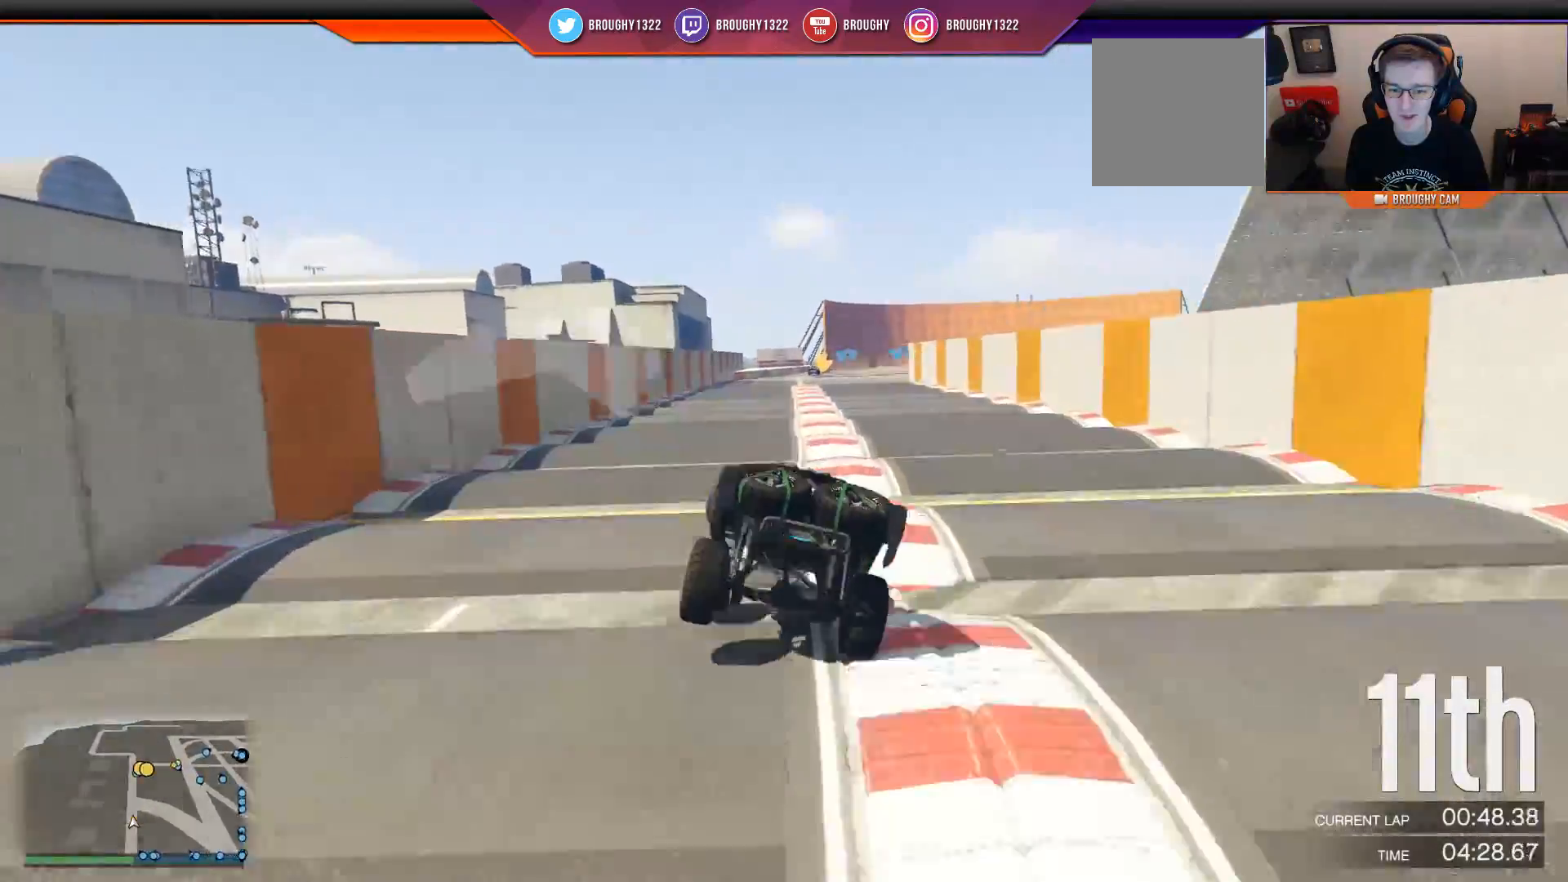
{"buttons": ["R2"], "left_stick": "down", "right_stick": "center", "events": []}
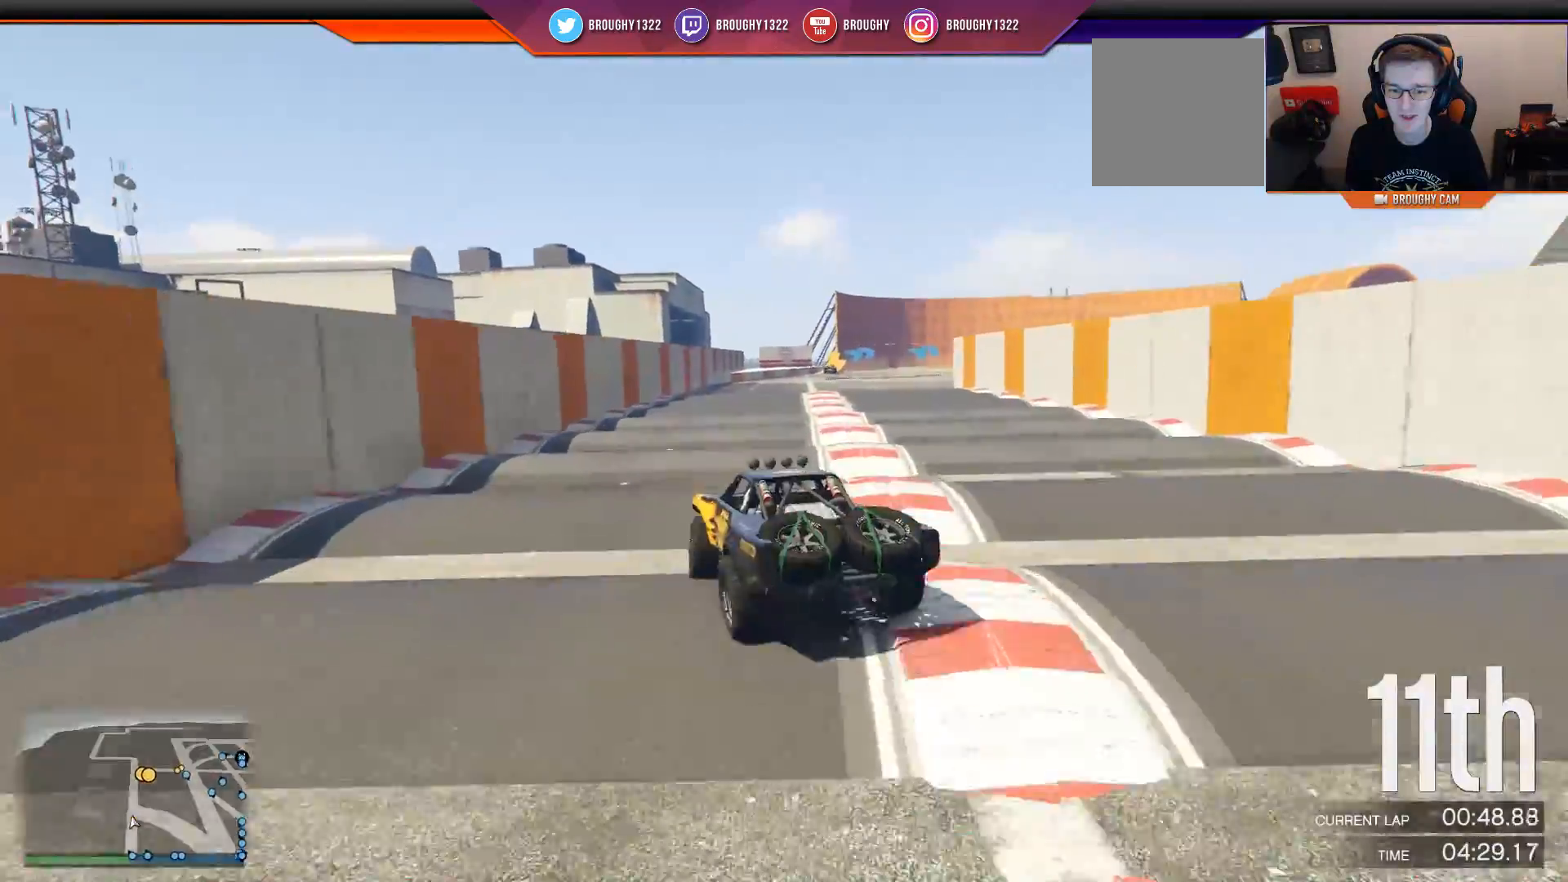
{"buttons": ["R2"], "left_stick": "down", "right_stick": "center", "events": [[184, "left_stick", "down-right"], [300, "left_stick", "down"]]}
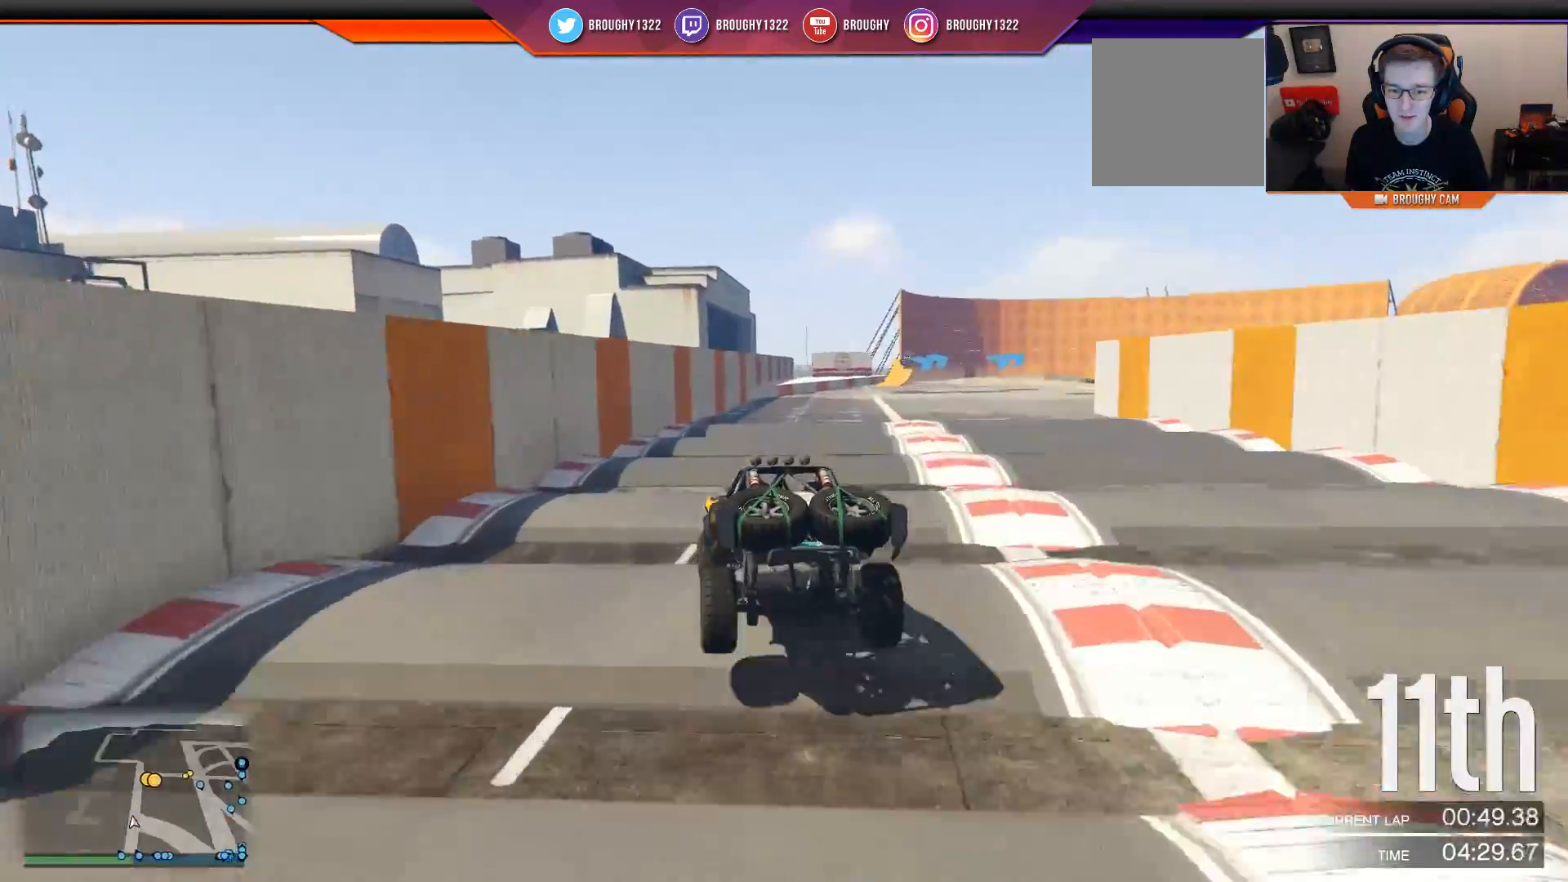
{"buttons": ["R2"], "left_stick": "down", "right_stick": "center", "events": [[200, "left_stick", "down-right"], [433, "left_stick", "down"]]}
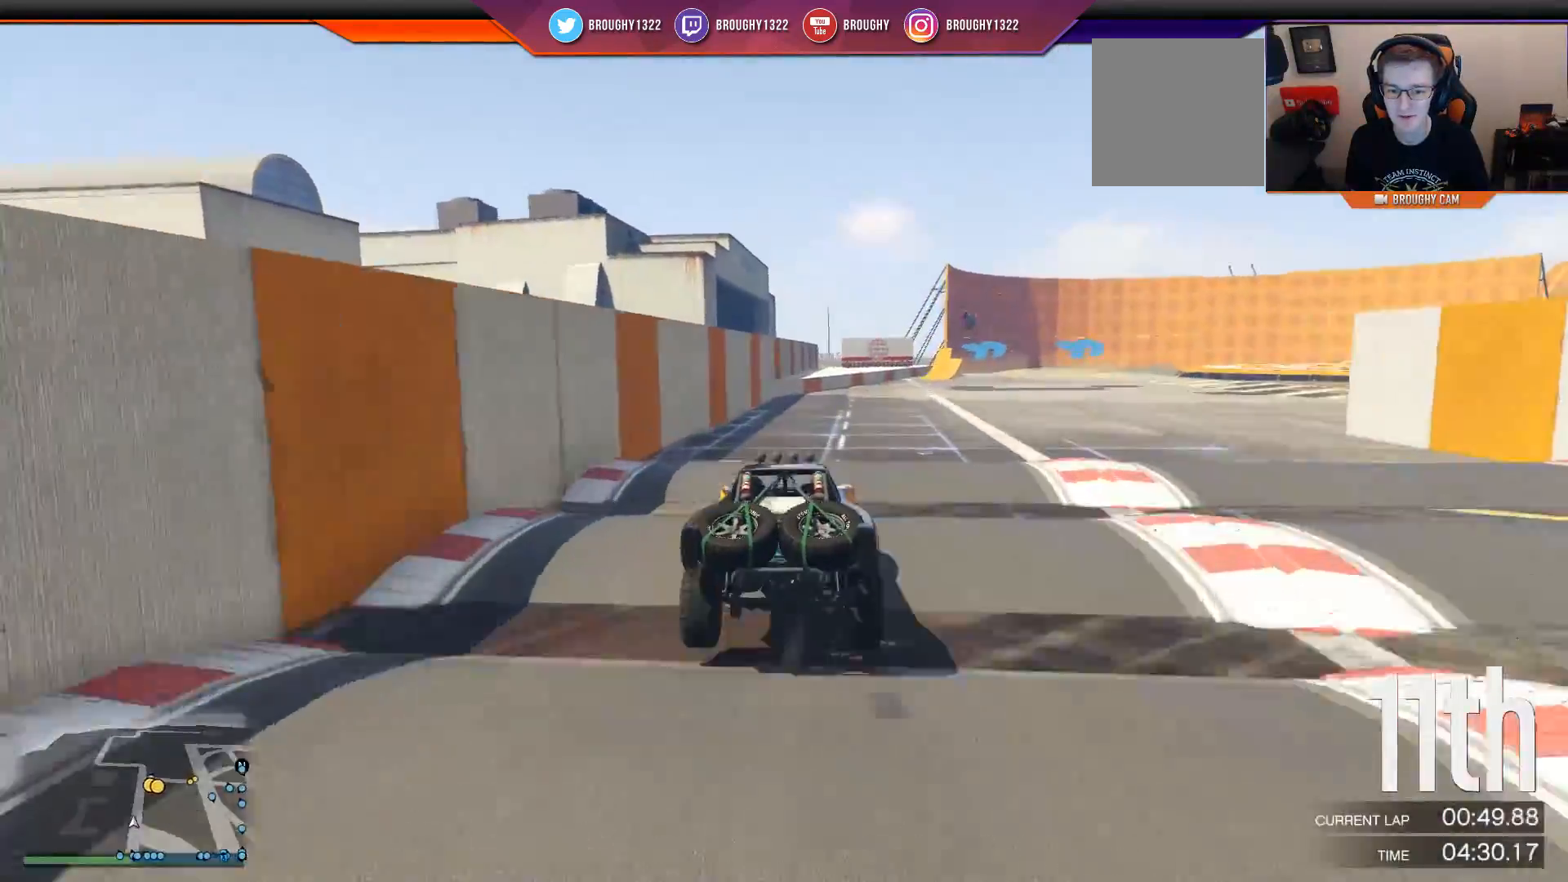
{"buttons": ["R2"], "left_stick": "down", "right_stick": "center", "events": []}
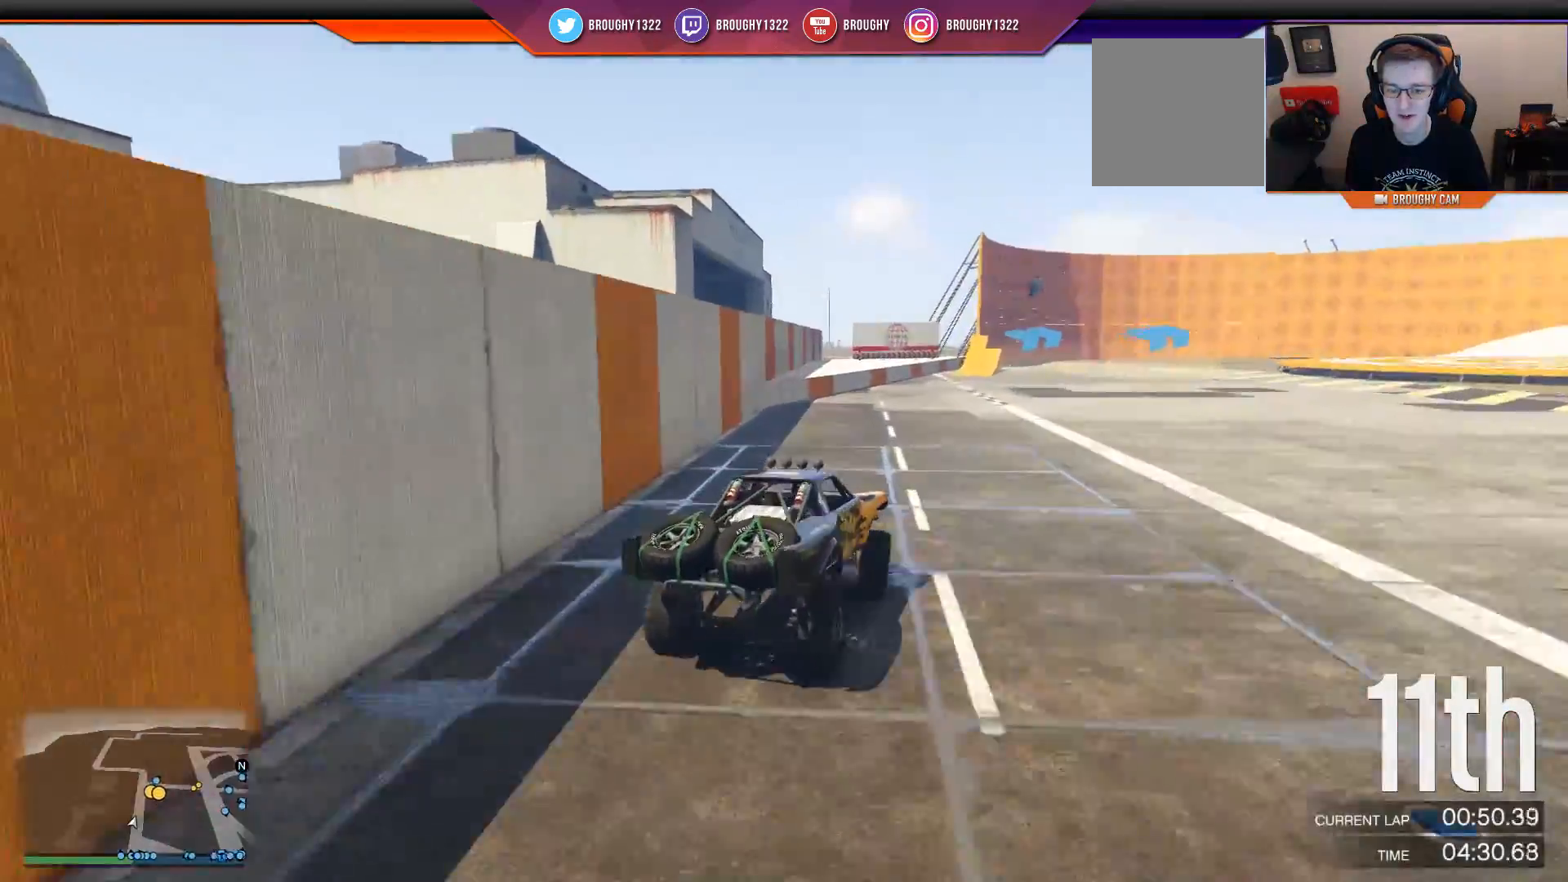
{"buttons": ["R2"], "left_stick": "center", "right_stick": "center", "events": [[33, "left_stick", "center"], [116, "left_stick", "right"], [183, "left_stick", "center"], [317, "left_stick", "right"], [483, "left_stick", "center"]]}
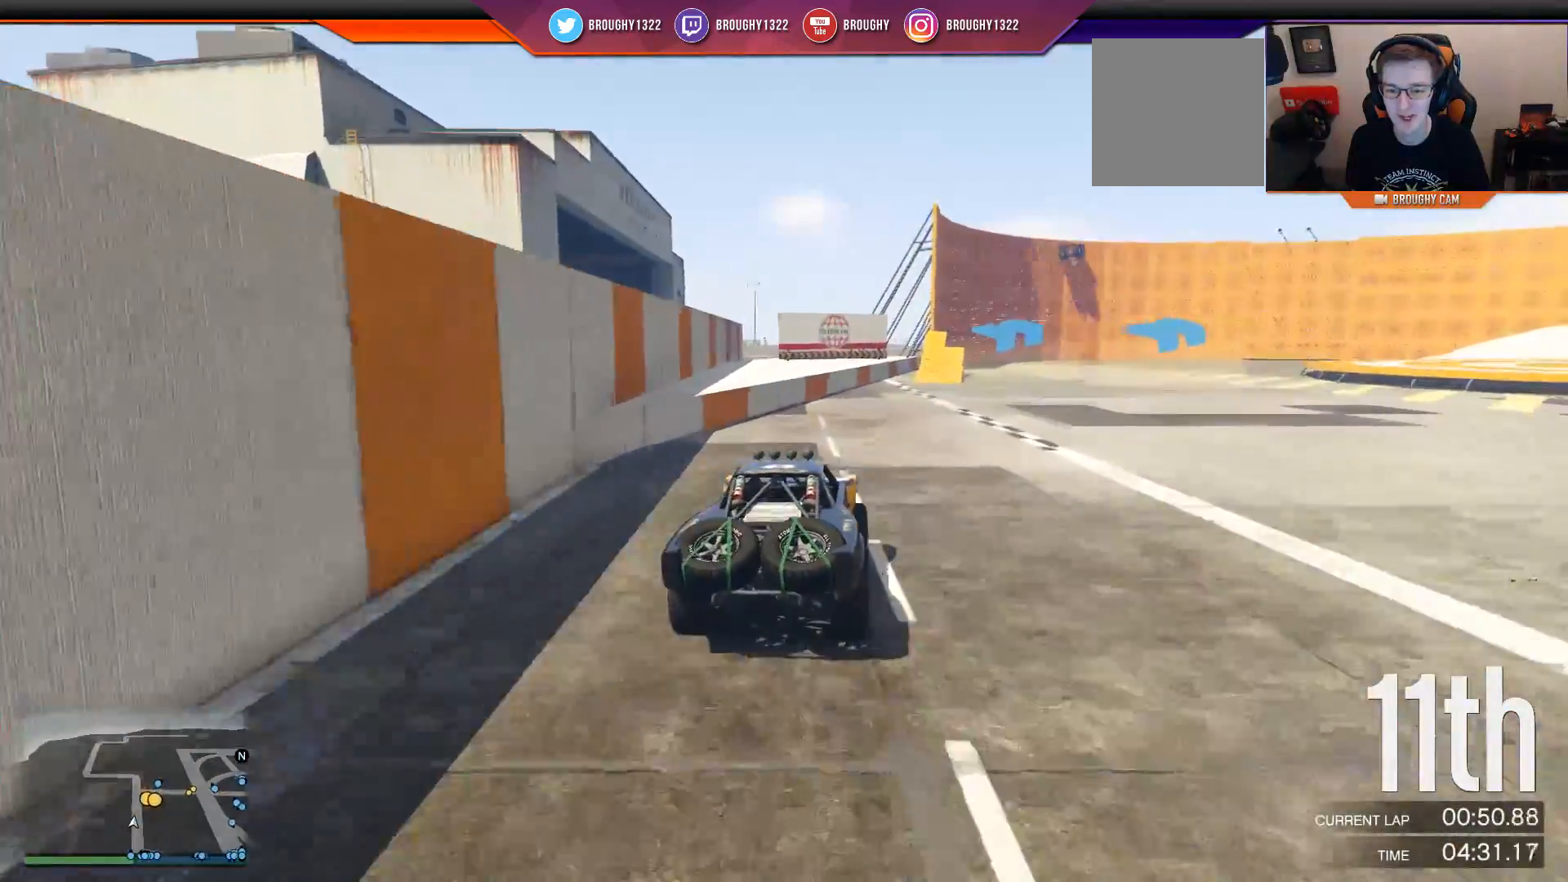
{"buttons": ["R2"], "left_stick": "center", "right_stick": "center", "events": [[184, "left_stick", "right"], [317, "left_stick", "center"]]}